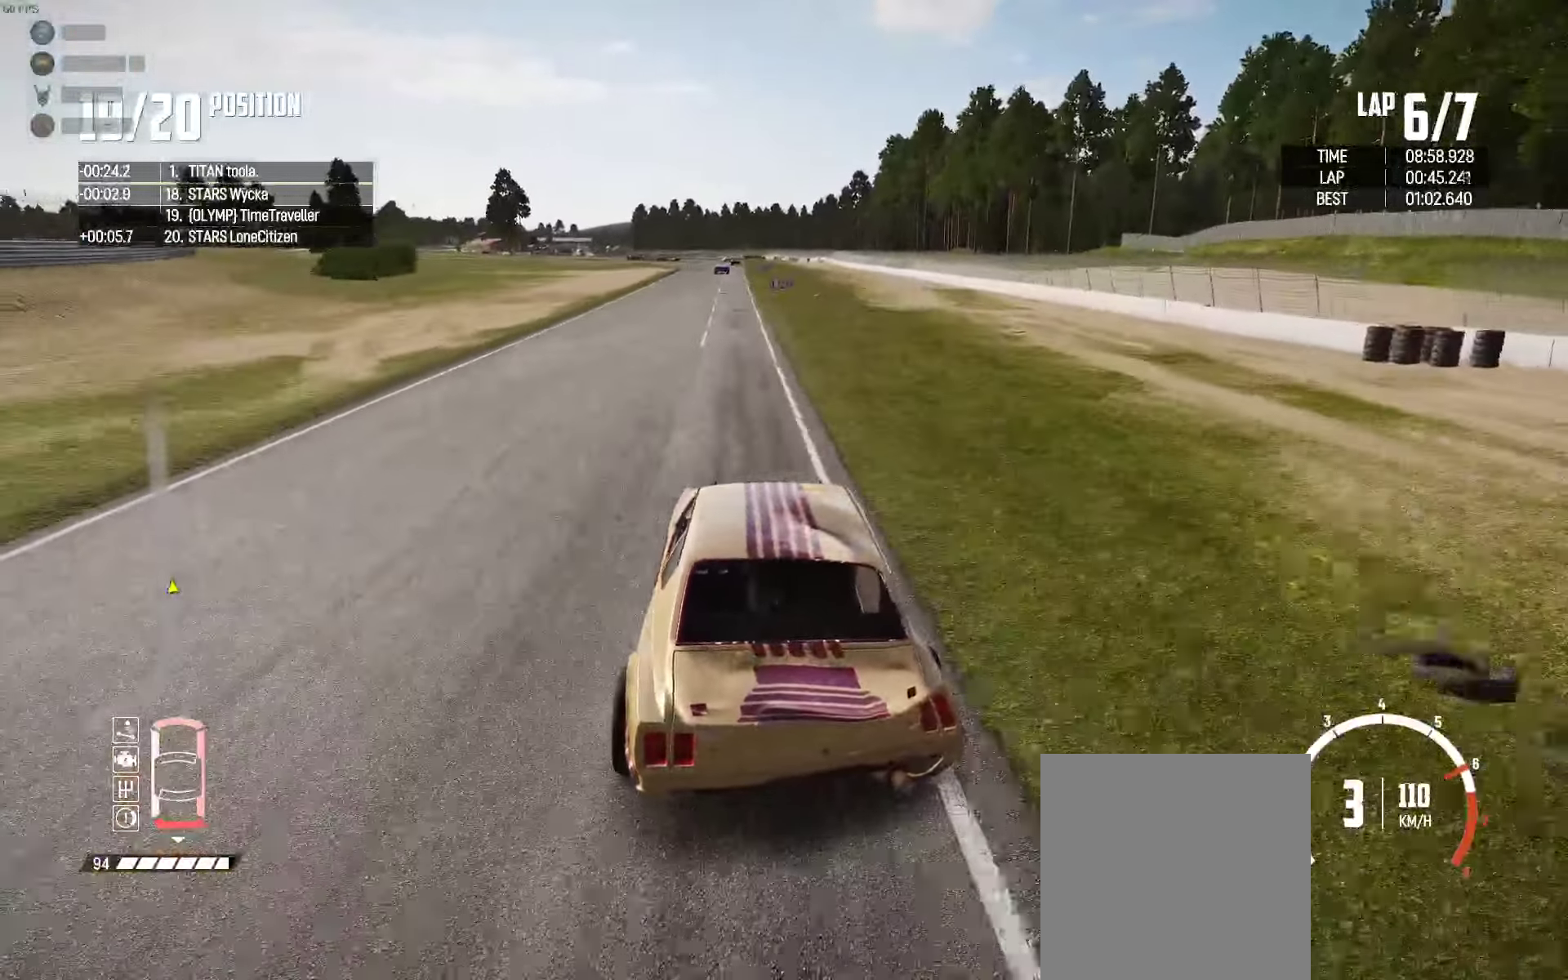
Gameplay with a controller (Xbox layout); each line is a JSON object with the inputs held at the frame after it. "events" lists button and stick changes between this image and that frame as [ms after this image, input, new state], when the widget could be followed in between.
{"buttons": ["R2"], "left_stick": "center", "right_stick": "center", "events": []}
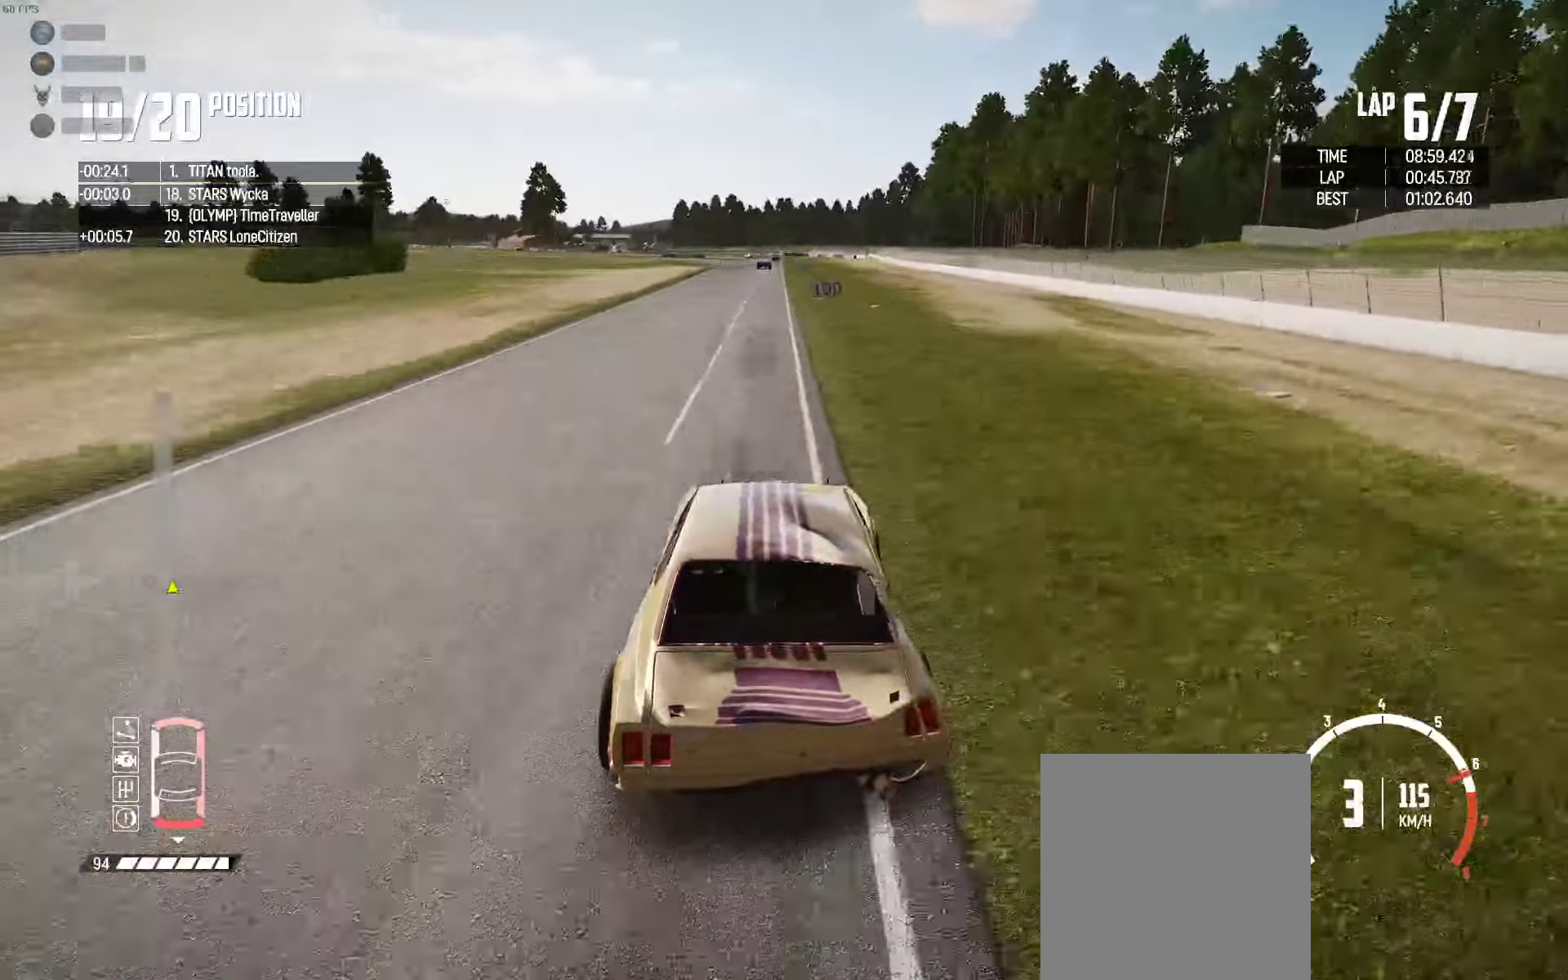
{"buttons": ["R2"], "left_stick": "right", "right_stick": "center", "events": [[500, "left_stick", "right"]]}
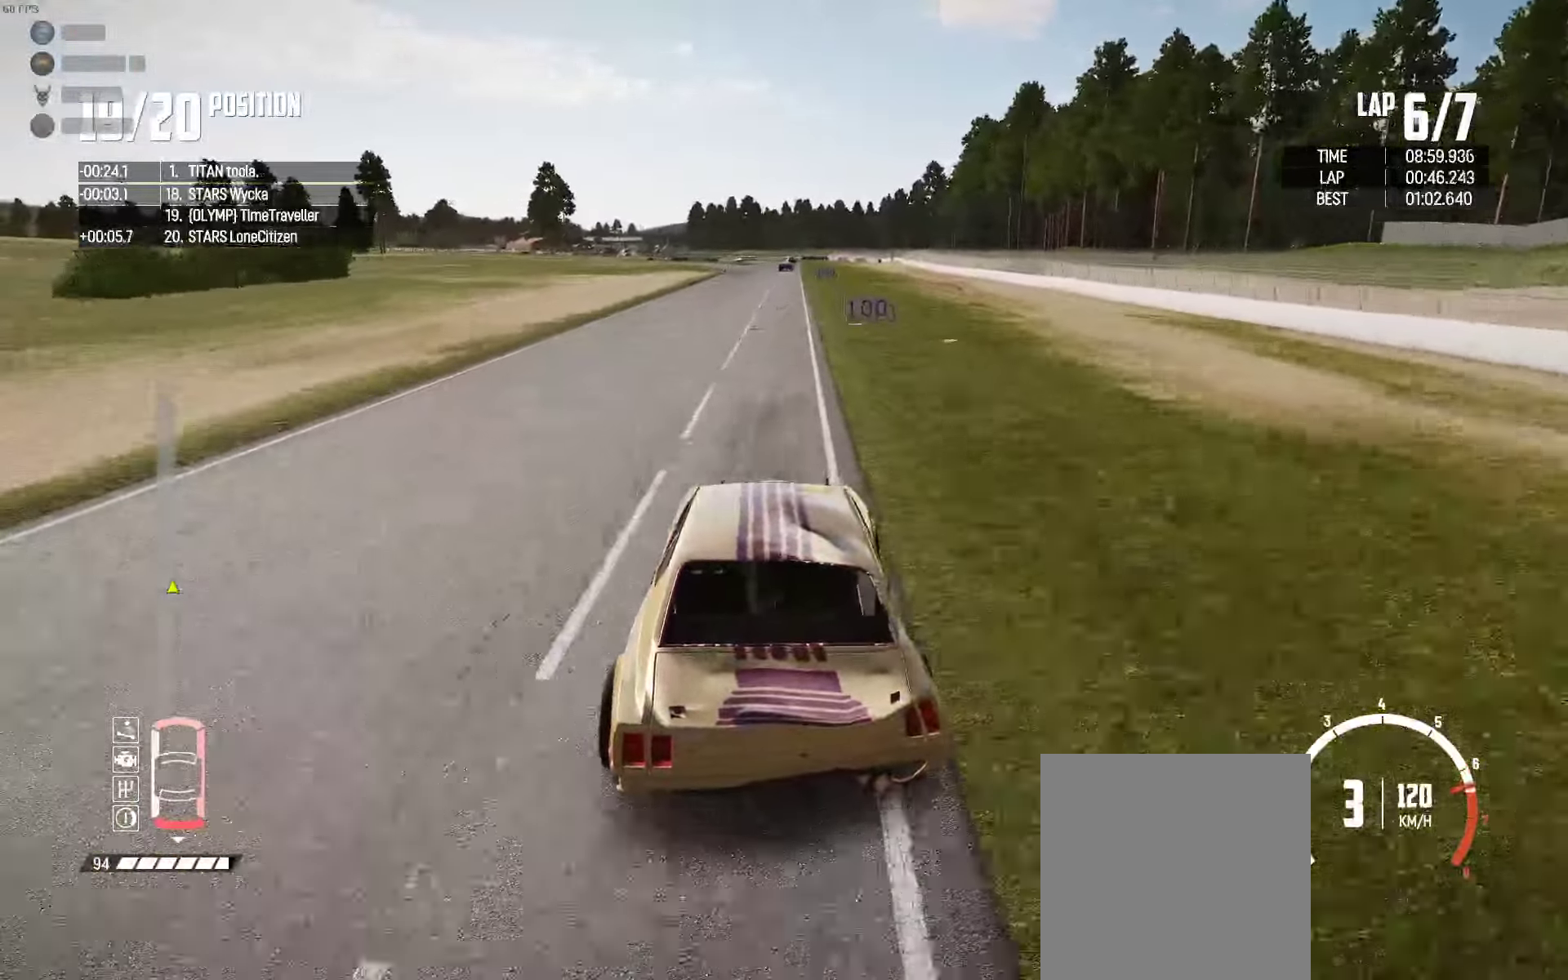
{"buttons": ["R2"], "left_stick": "center", "right_stick": "center", "events": [[100, "left_stick", "center"], [284, "right_stick", "up-right"], [367, "right_stick", "center"]]}
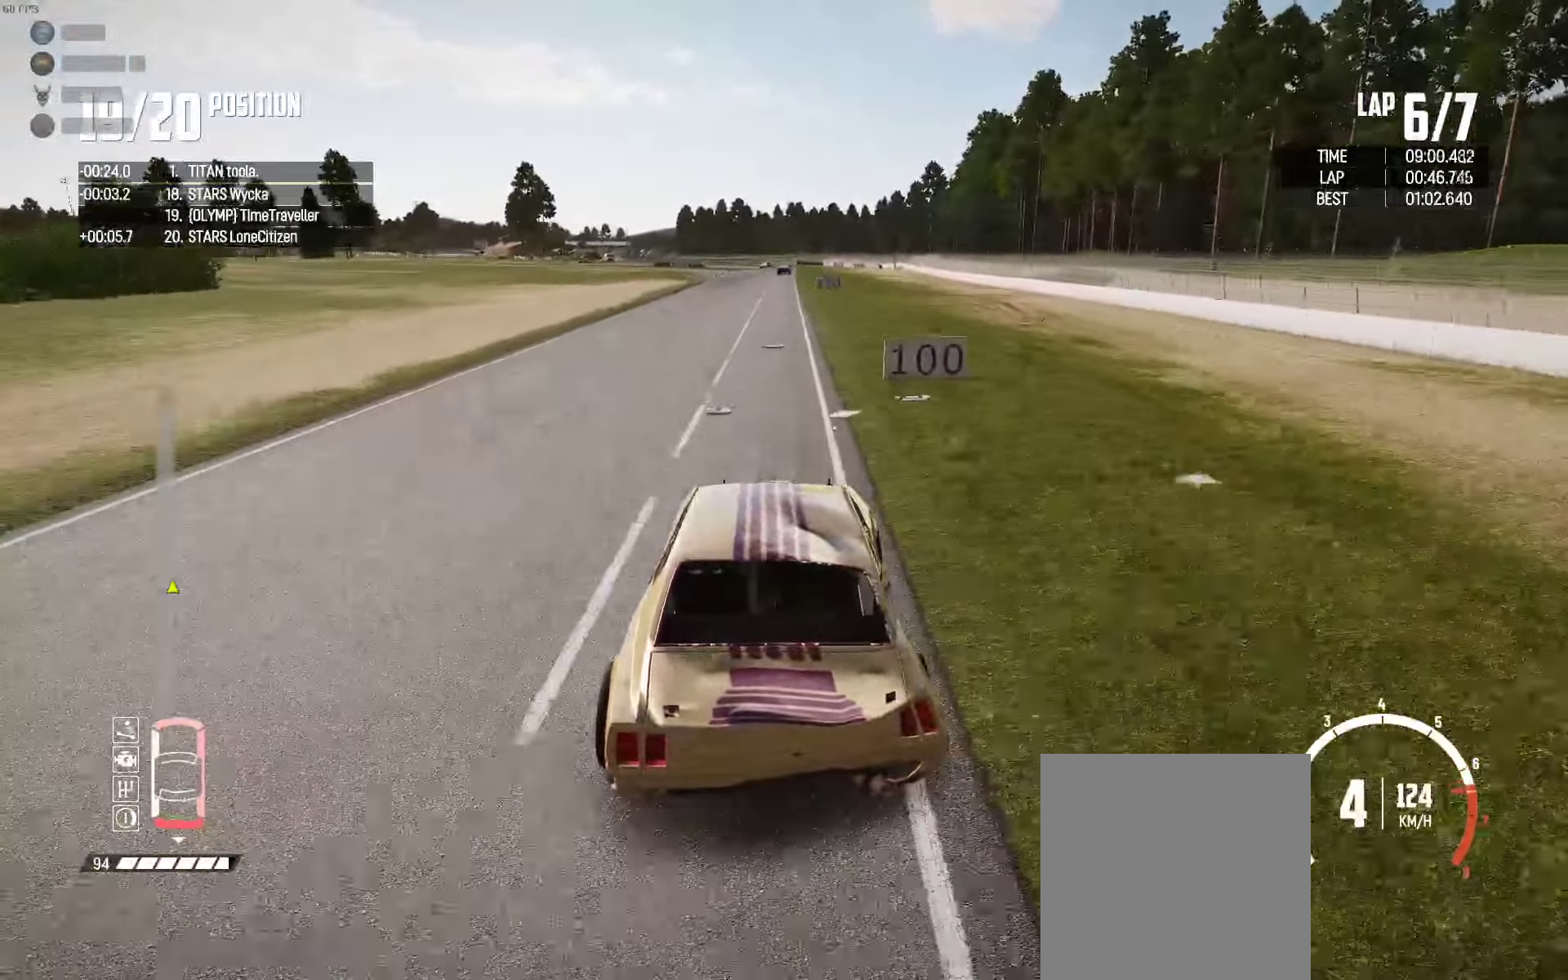
{"buttons": ["R2"], "left_stick": "center", "right_stick": "center", "events": []}
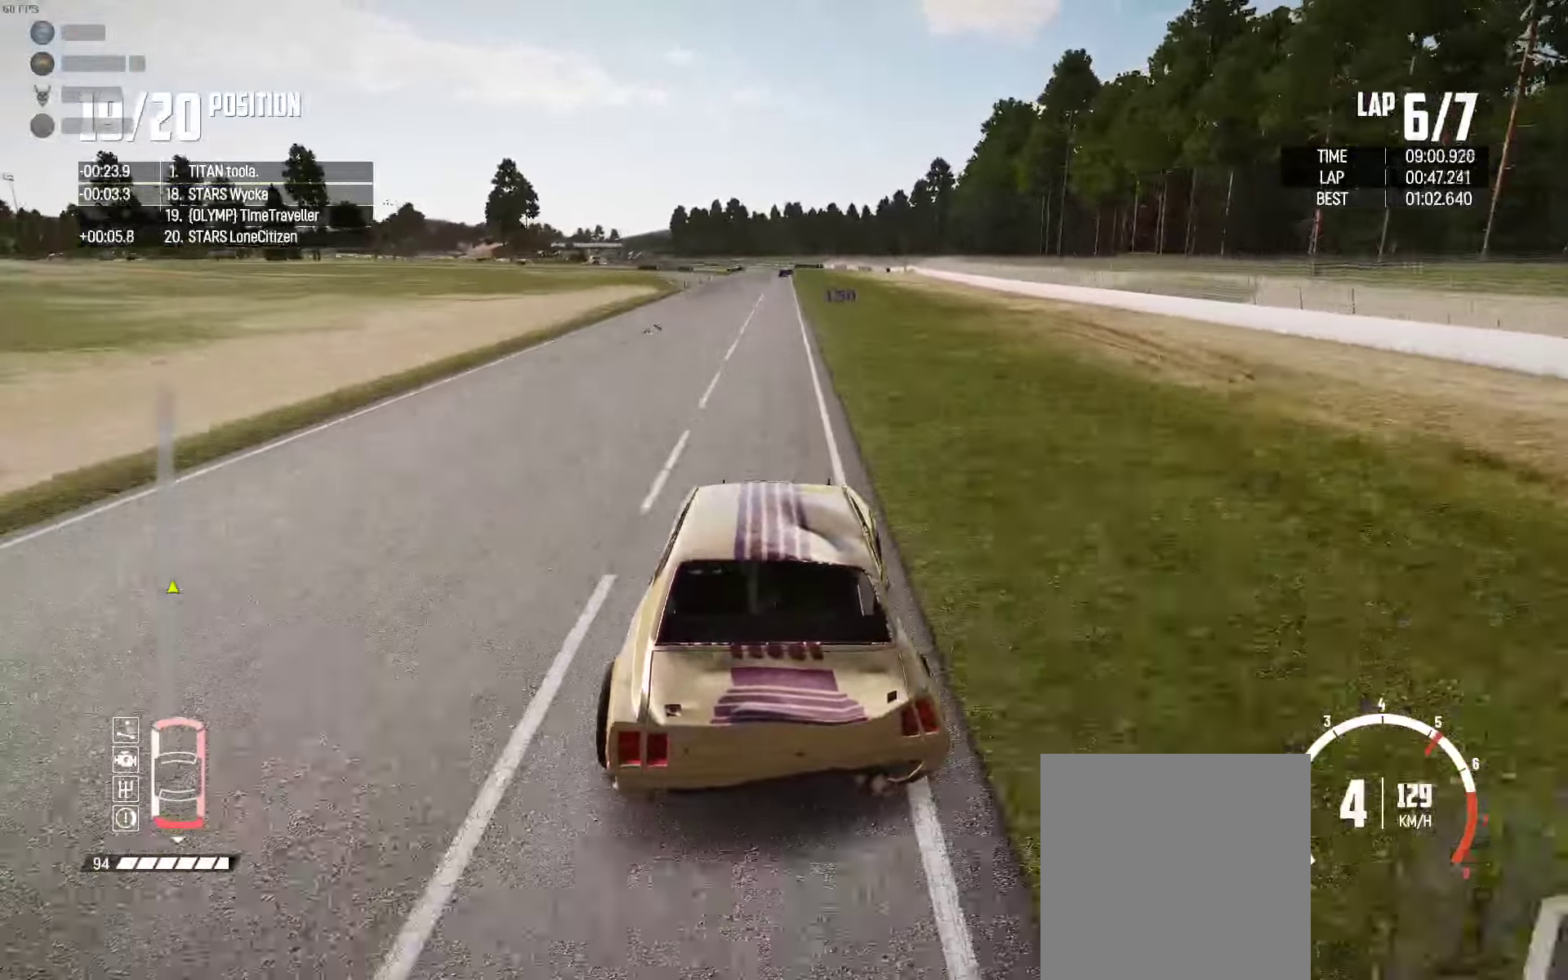
{"buttons": ["R2"], "left_stick": "center", "right_stick": "center", "events": []}
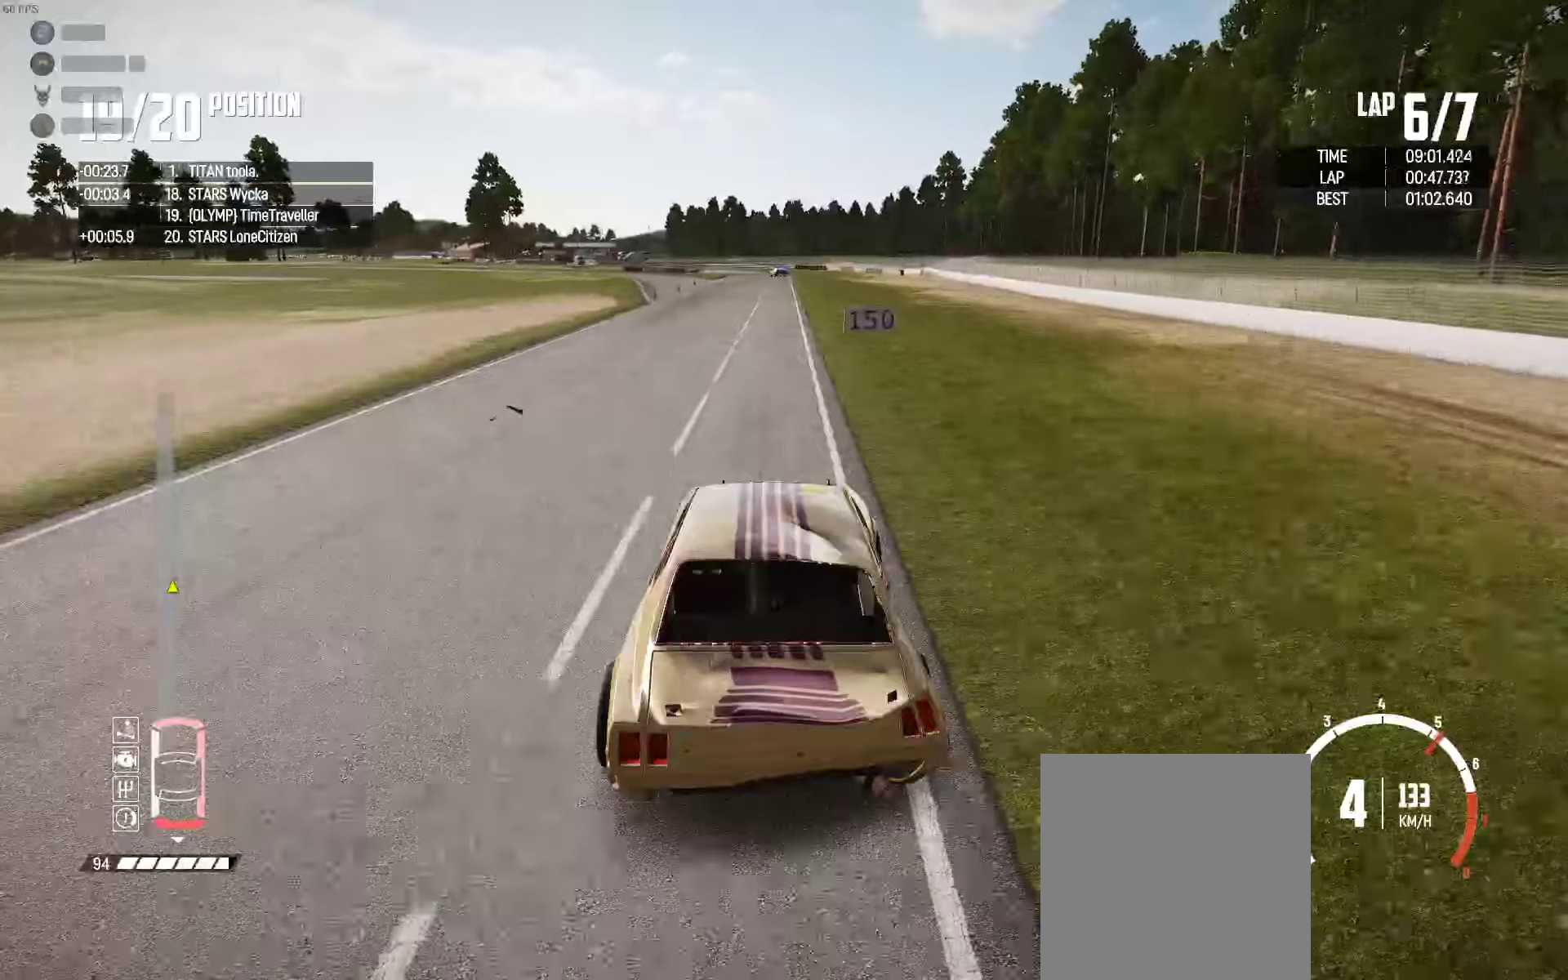
{"buttons": ["R2"], "left_stick": "center", "right_stick": "center", "events": []}
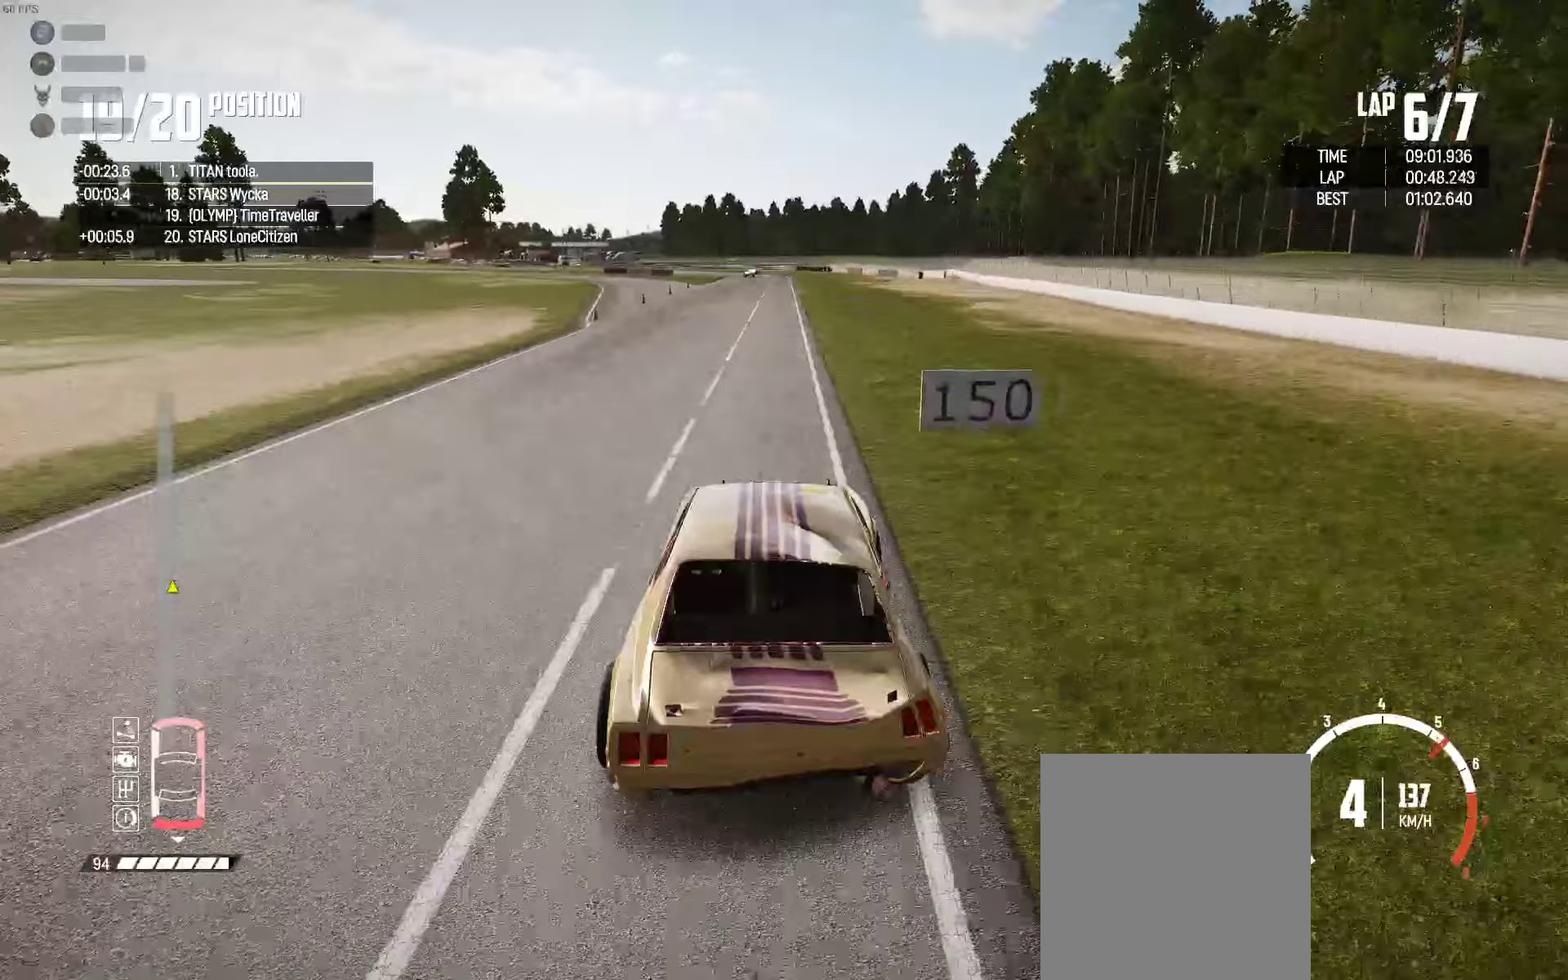
{"buttons": ["R2"], "left_stick": "center", "right_stick": "center", "events": []}
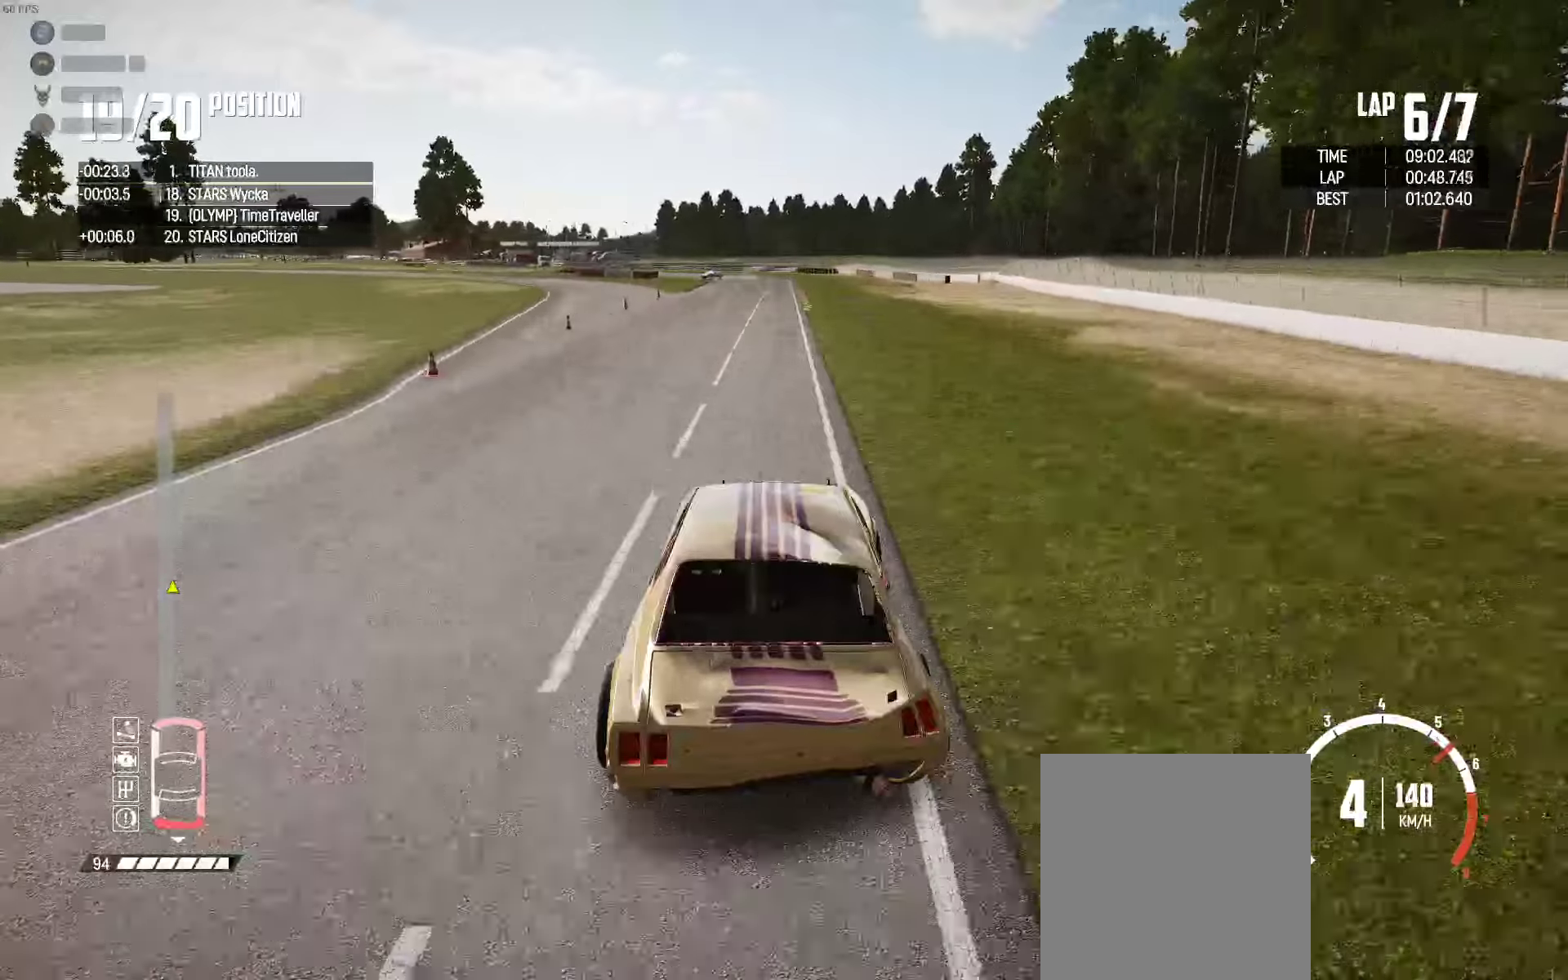
{"buttons": ["R2"], "left_stick": "center", "right_stick": "center", "events": [[216, "left_stick", "left"], [300, "left_stick", "center"], [350, "left_stick", "down-right"], [500, "left_stick", "center"]]}
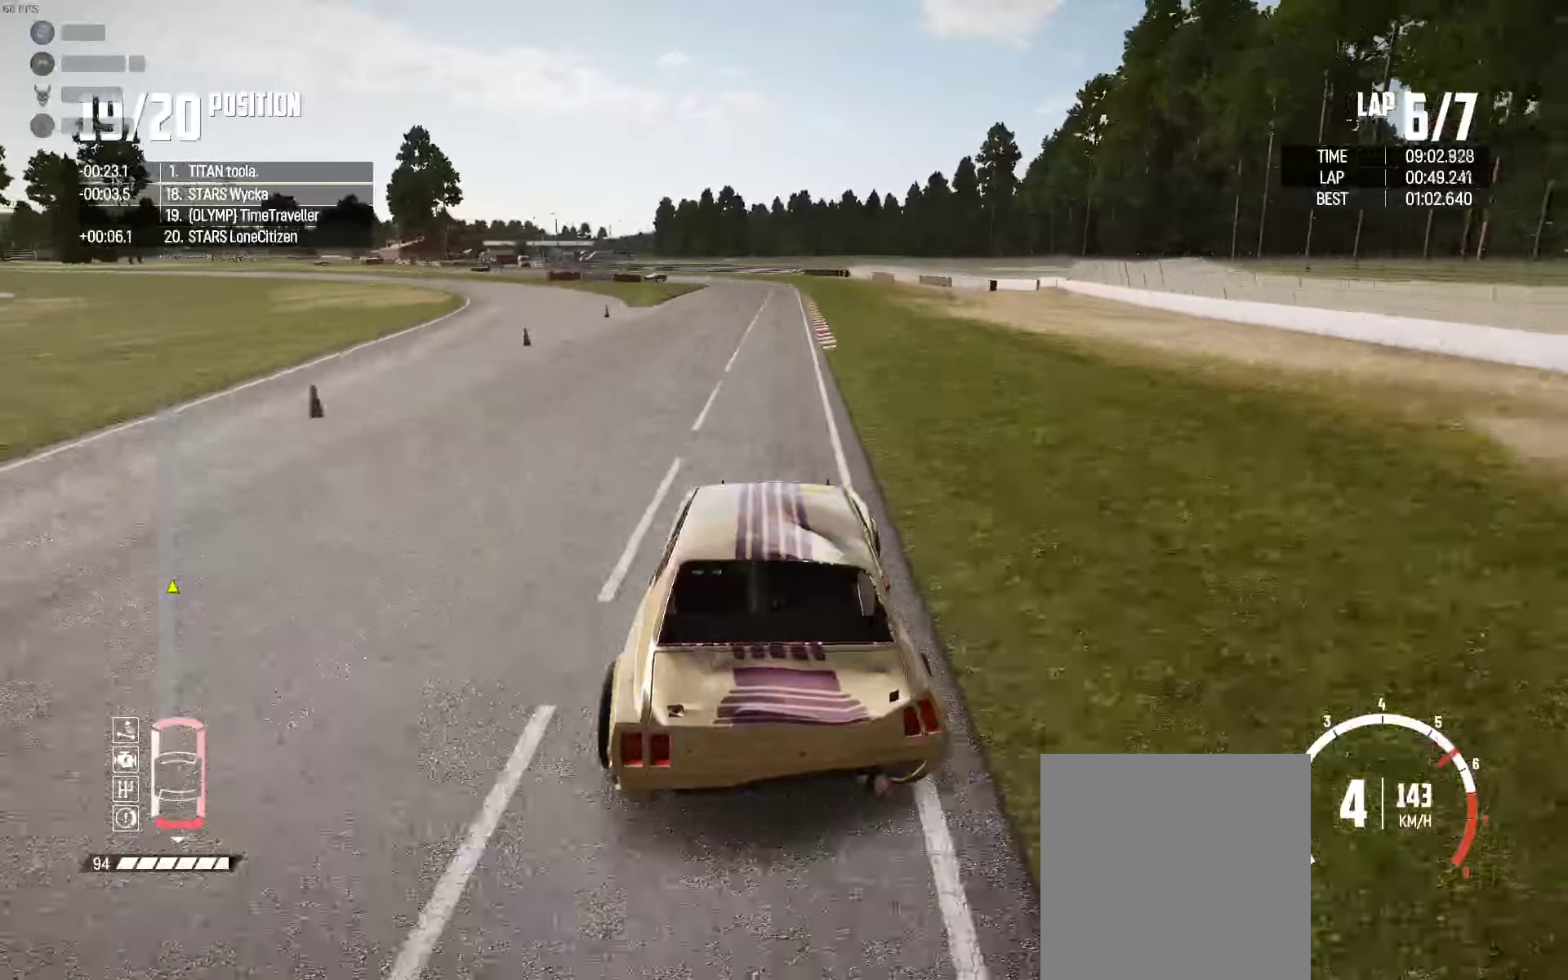
{"buttons": ["R2"], "left_stick": "center", "right_stick": "center", "events": []}
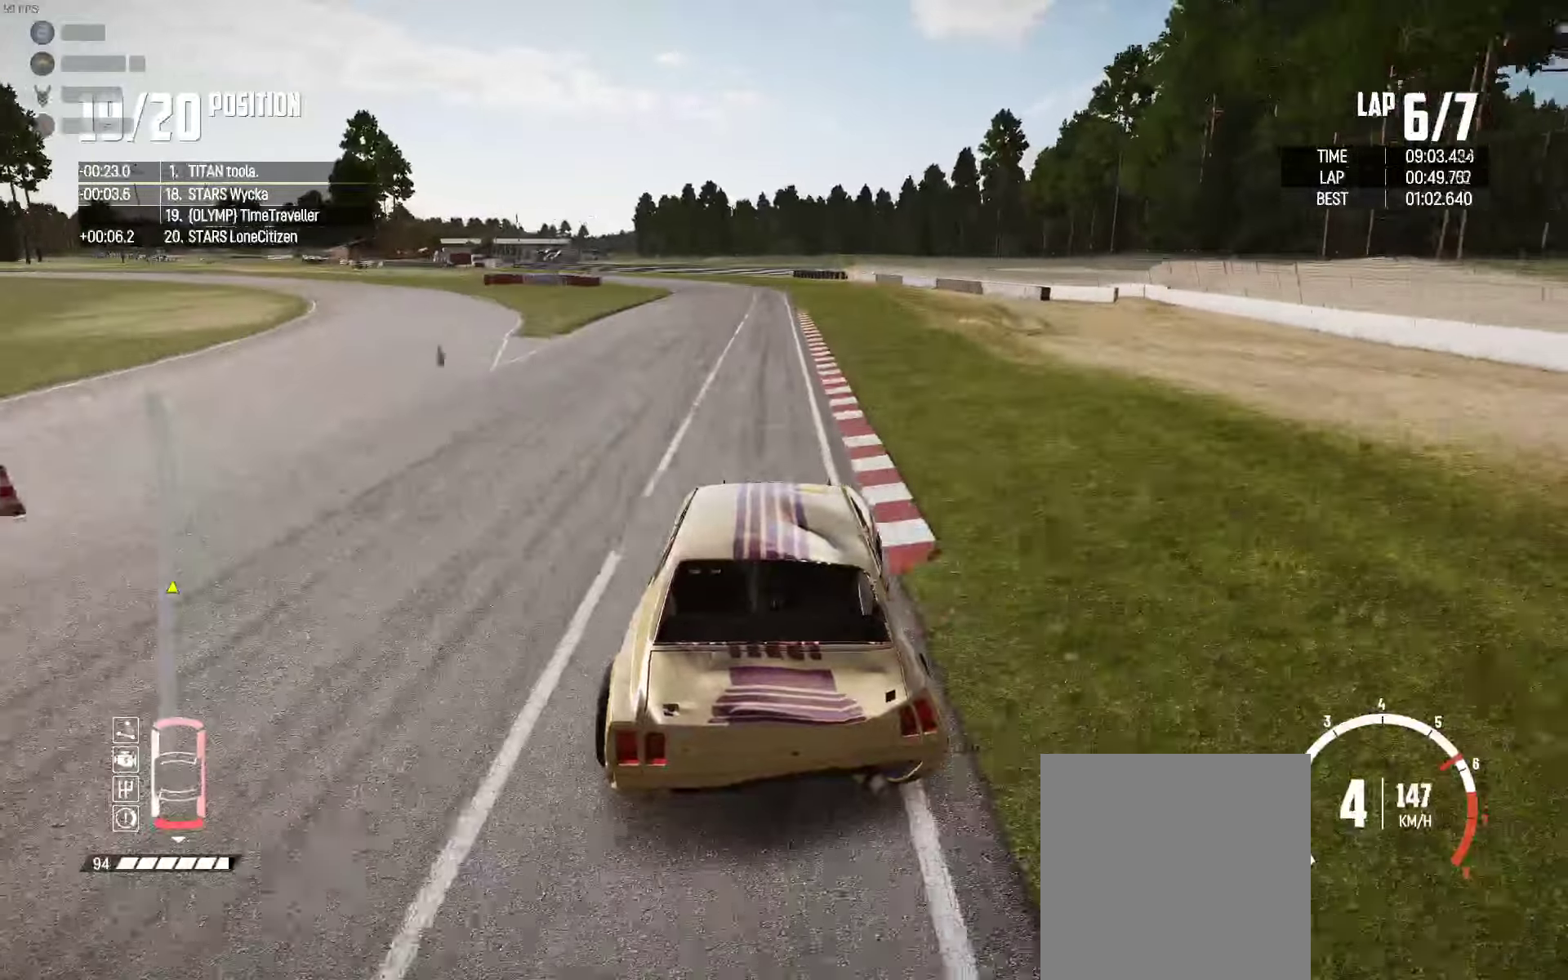
{"buttons": ["R2"], "left_stick": "left", "right_stick": "center", "events": [[333, "left_stick", "left"]]}
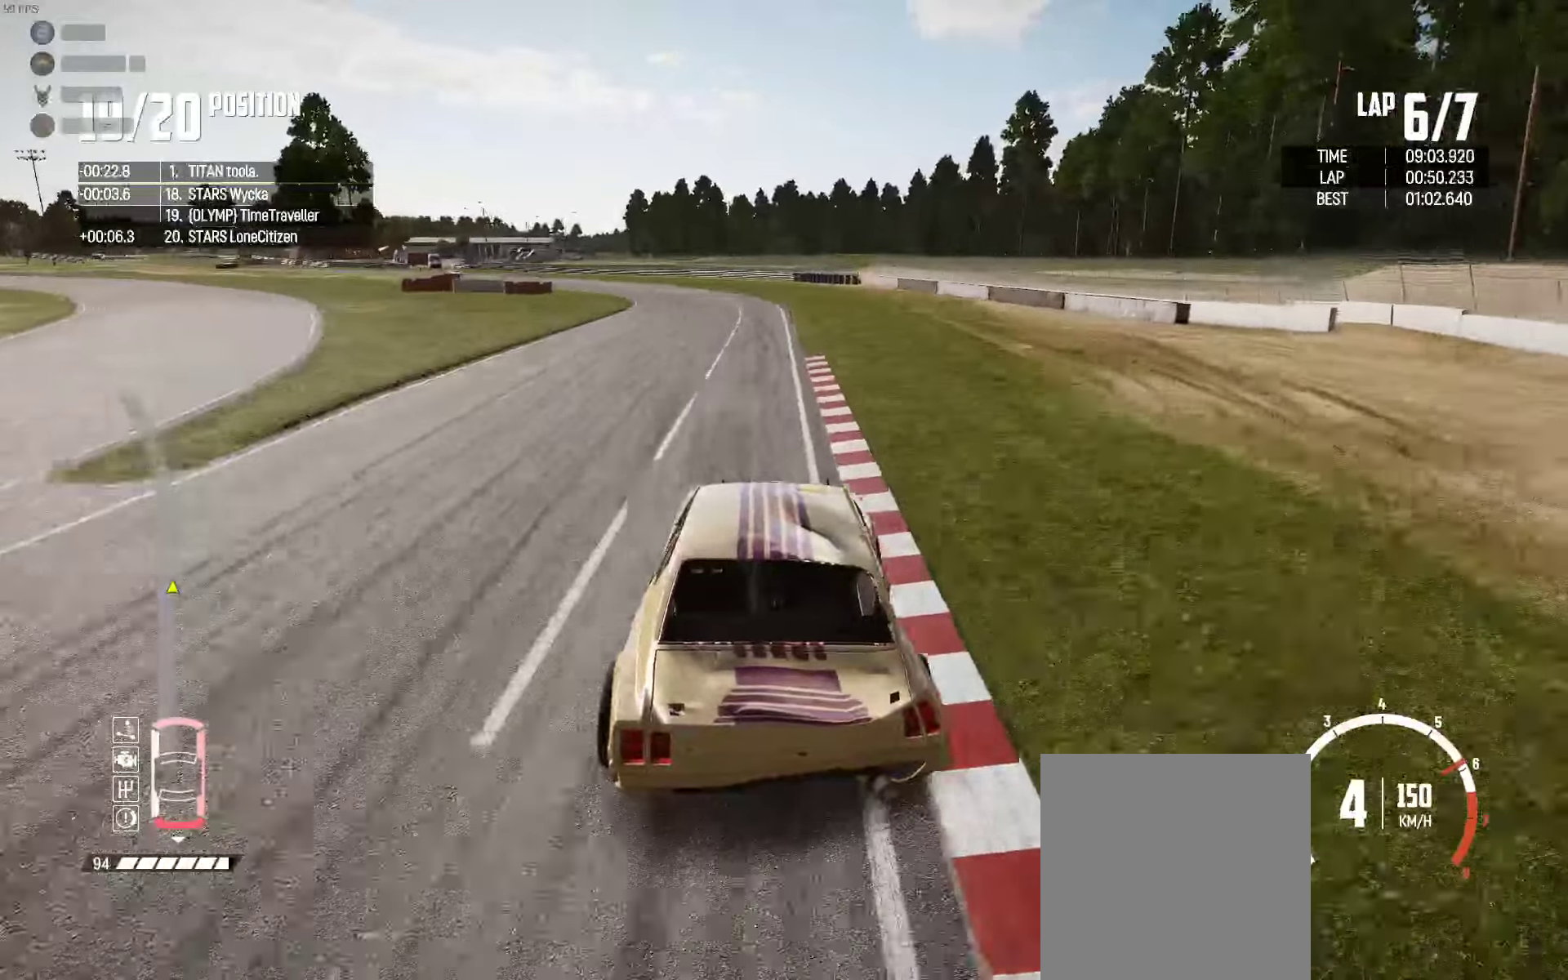
{"buttons": ["R2"], "left_stick": "left", "right_stick": "center", "events": [[400, "left_stick", "center"], [483, "left_stick", "left"]]}
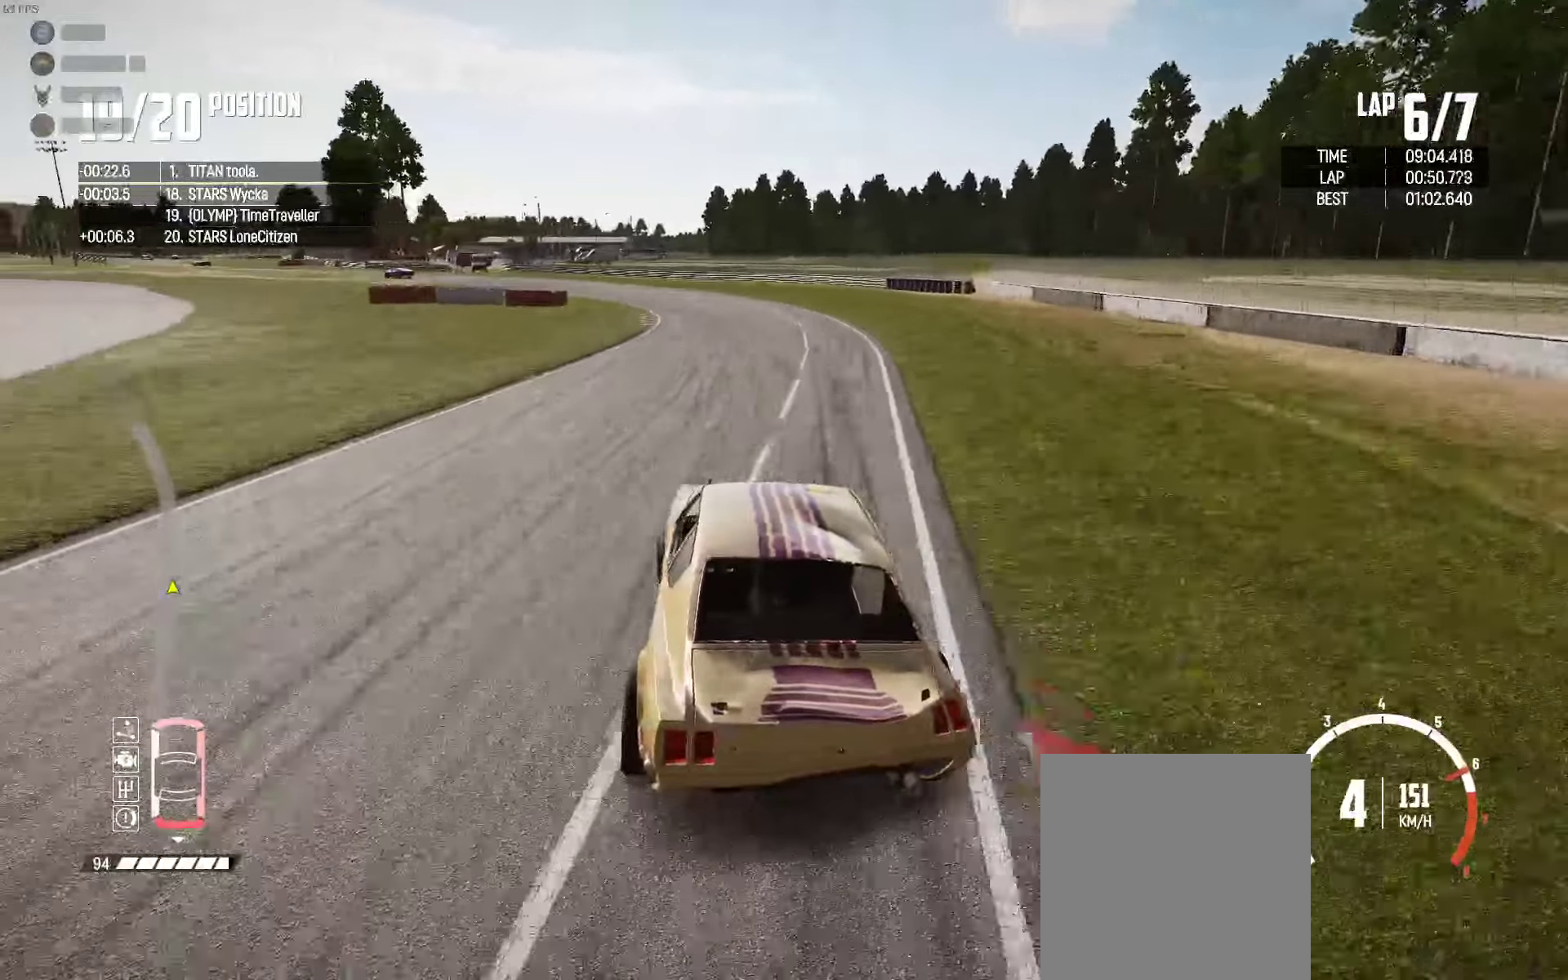
{"buttons": ["R2"], "left_stick": "down-right", "right_stick": "center", "events": [[166, "left_stick", "center"], [366, "left_stick", "left"], [450, "left_stick", "center"], [500, "left_stick", "down-right"]]}
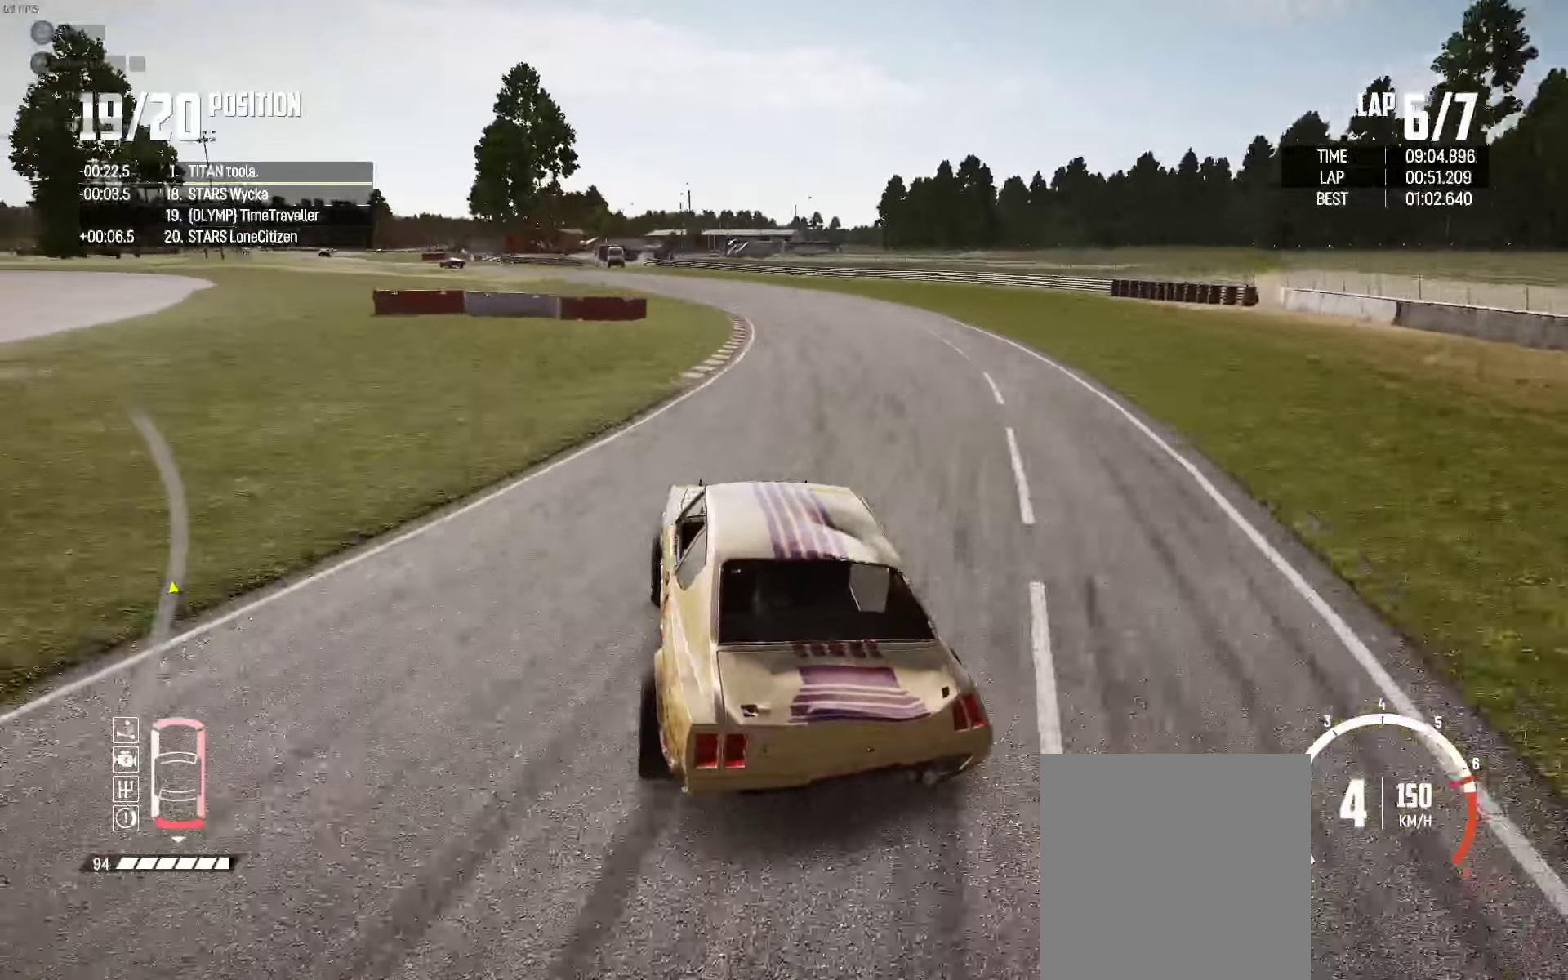
{"buttons": ["R2"], "left_stick": "left", "right_stick": "center", "events": [[183, "left_stick", "center"], [250, "left_stick", "left"]]}
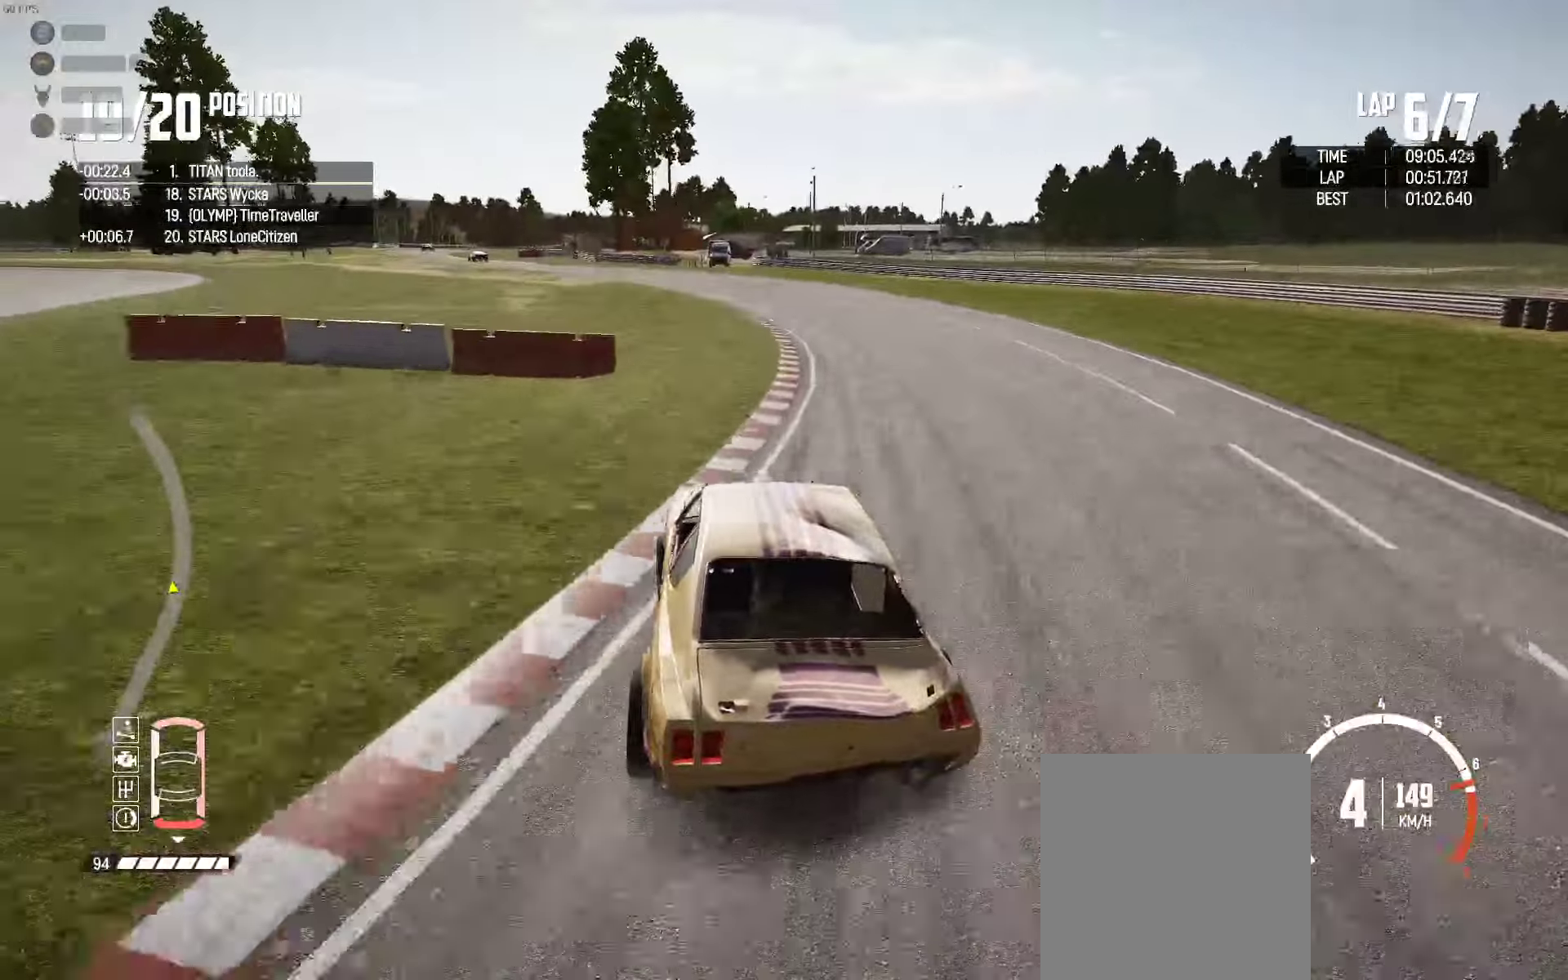
{"buttons": ["R2"], "left_stick": "left", "right_stick": "center", "events": []}
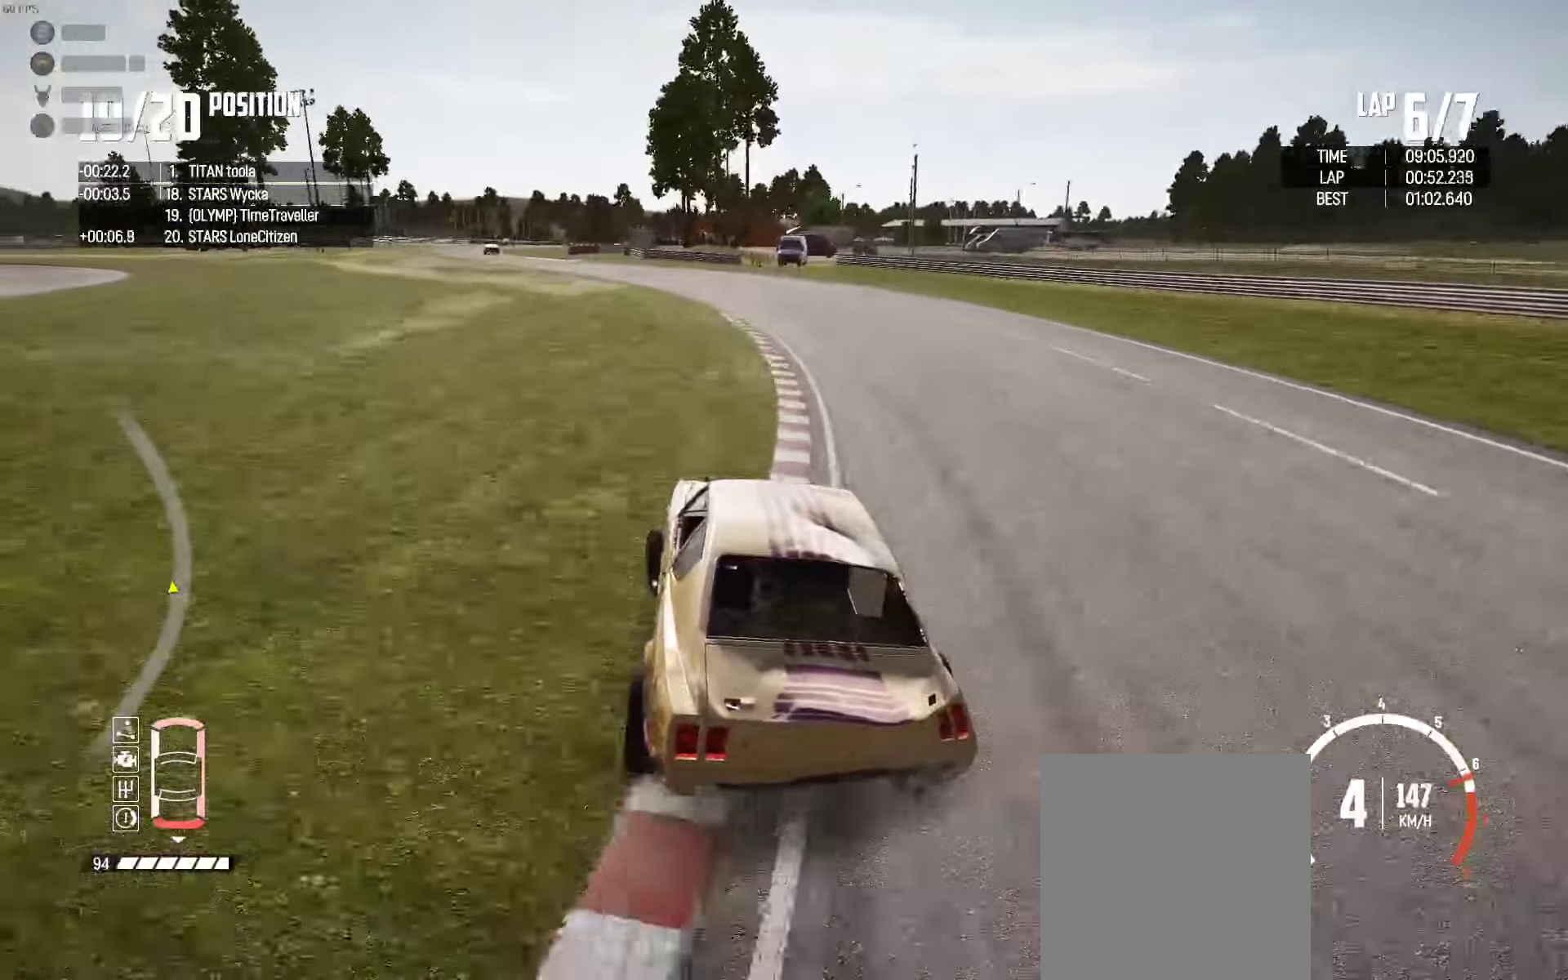
{"buttons": ["R2"], "left_stick": "up", "right_stick": "center"}
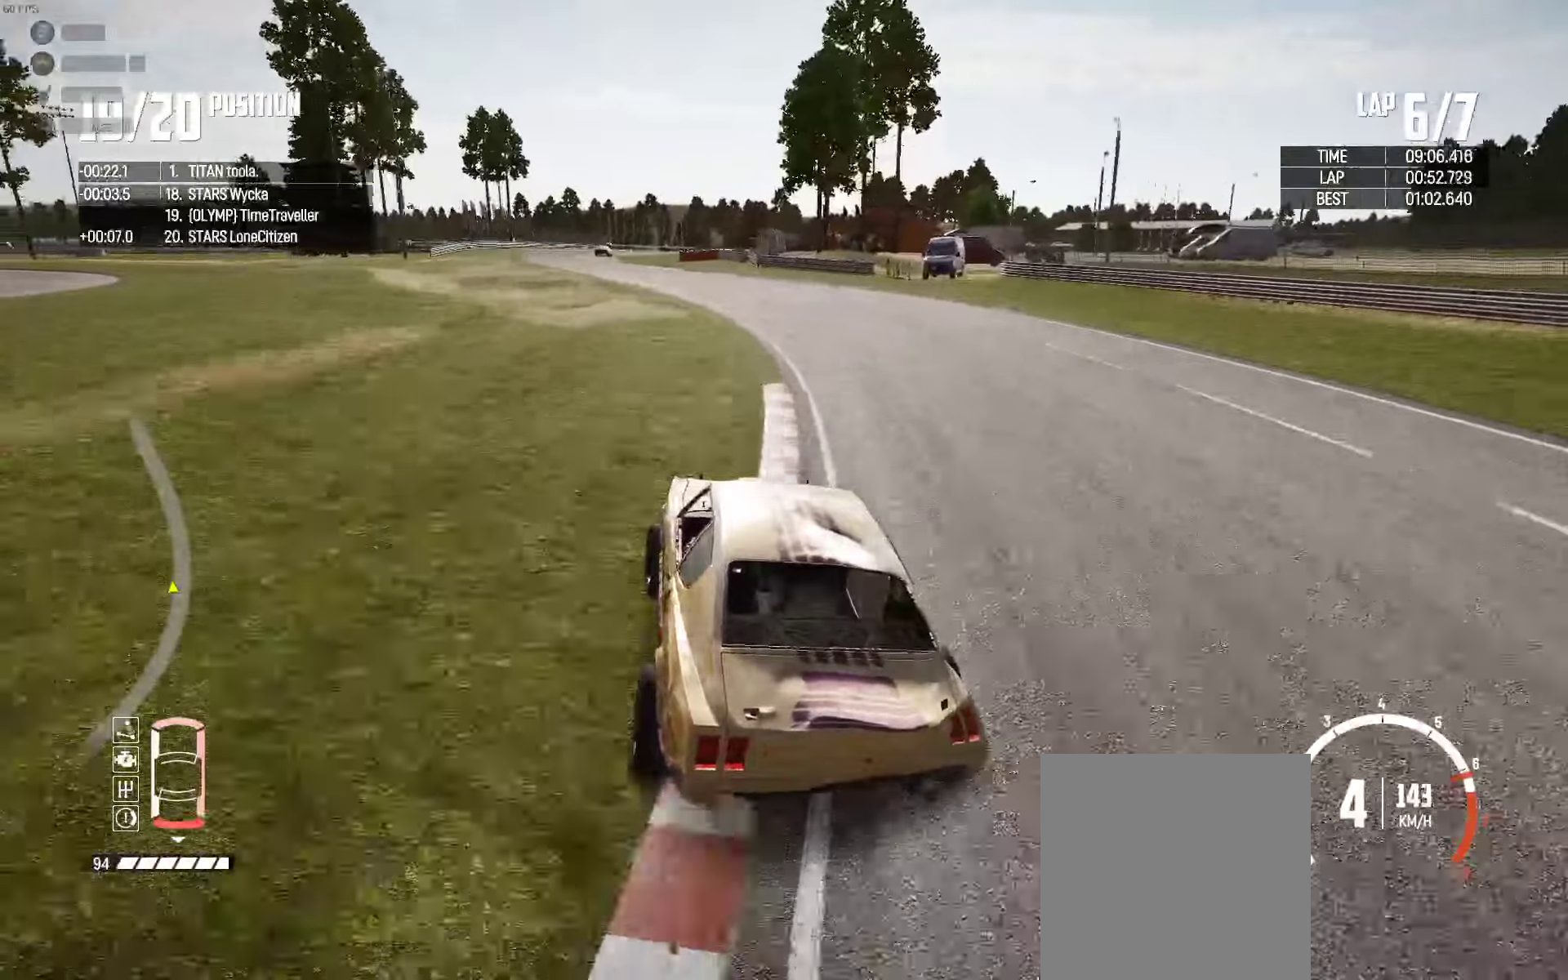
{"buttons": ["R2"], "left_stick": "center", "right_stick": "center", "events": [[233, "left_stick", "up-left"], [383, "left_stick", "up-right"], [467, "left_stick", "center"]]}
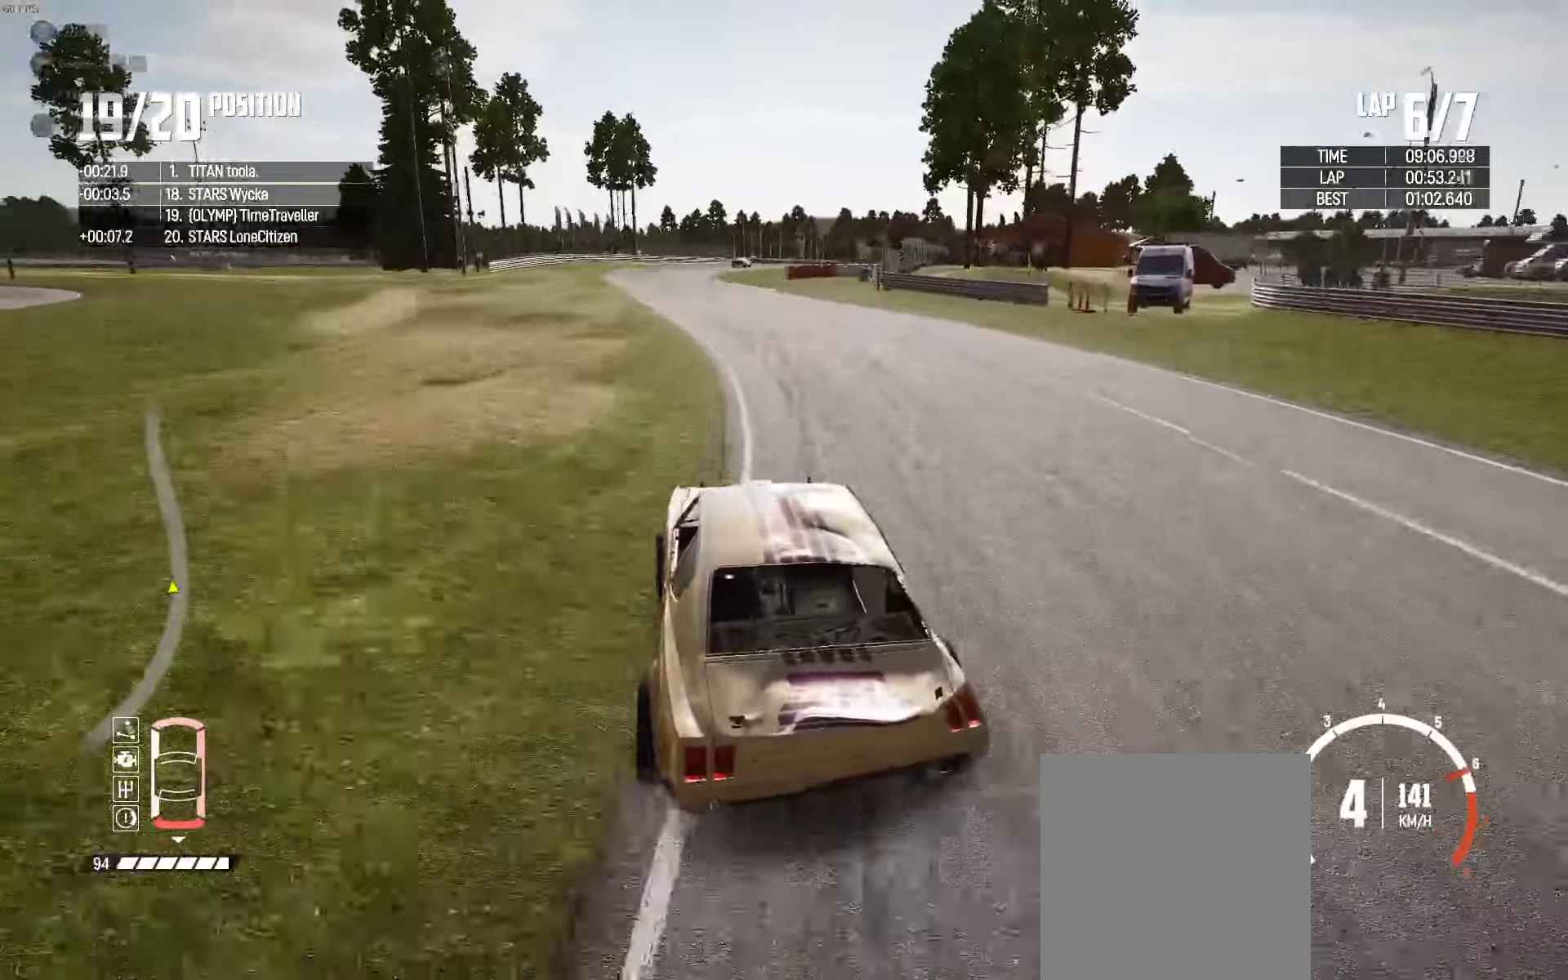
{"buttons": ["R2"], "left_stick": "left", "right_stick": "center", "events": [[317, "left_stick", "left"]]}
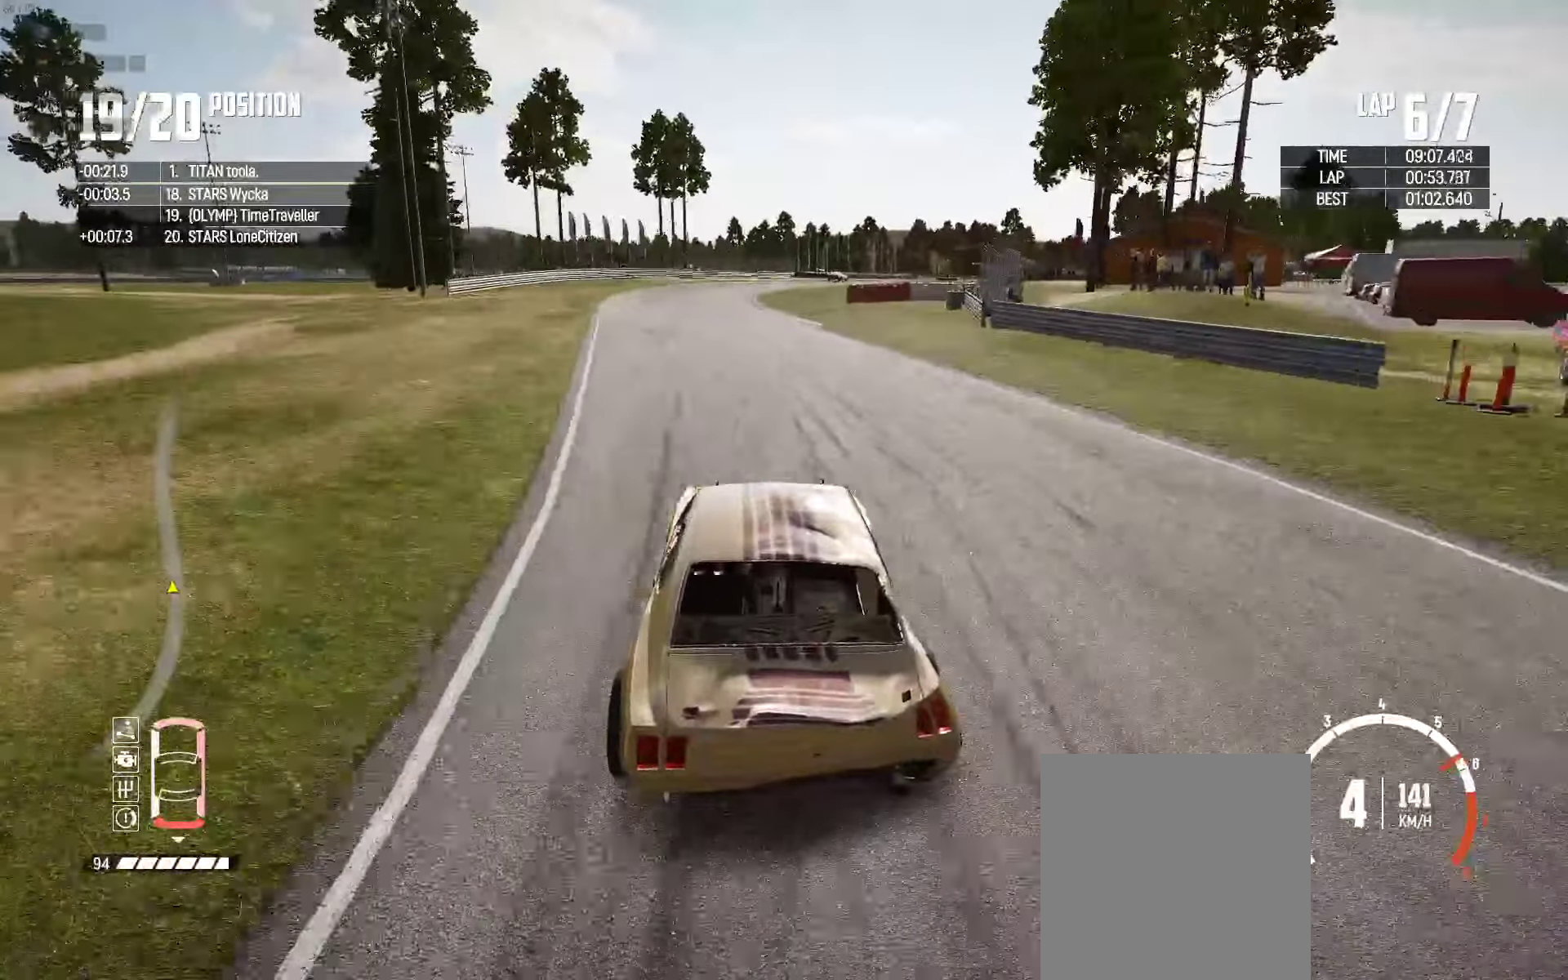
{"buttons": ["R2"], "left_stick": "center", "right_stick": "center", "events": [[83, "left_stick", "center"]]}
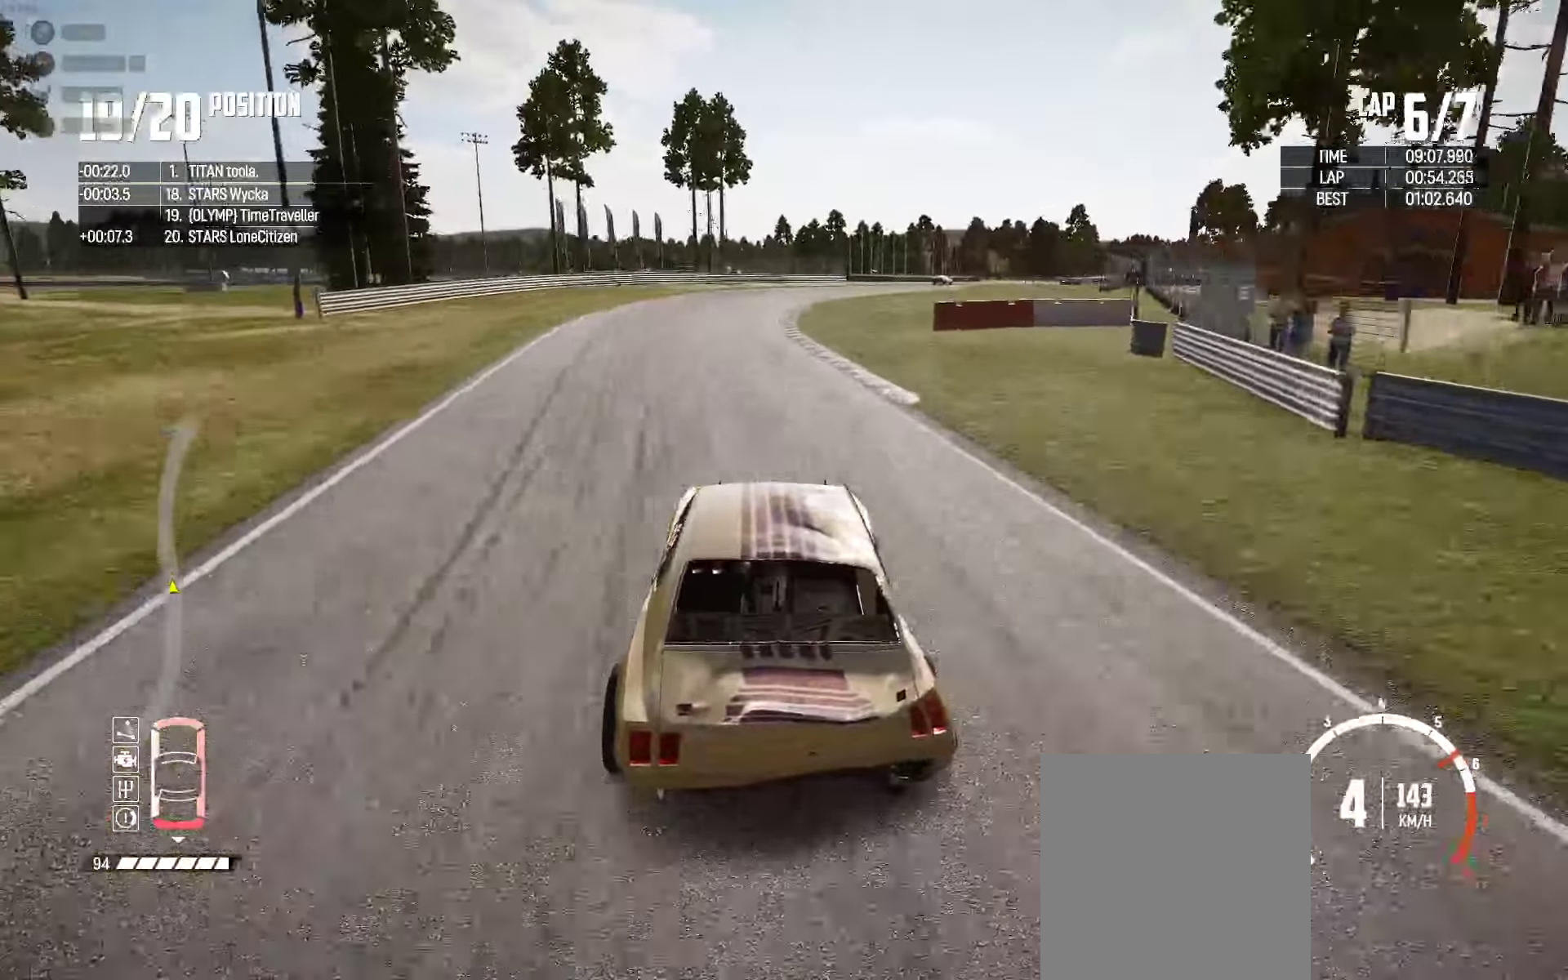
{"buttons": ["R2"], "left_stick": "right", "right_stick": "center", "events": [[333, "left_stick", "right"]]}
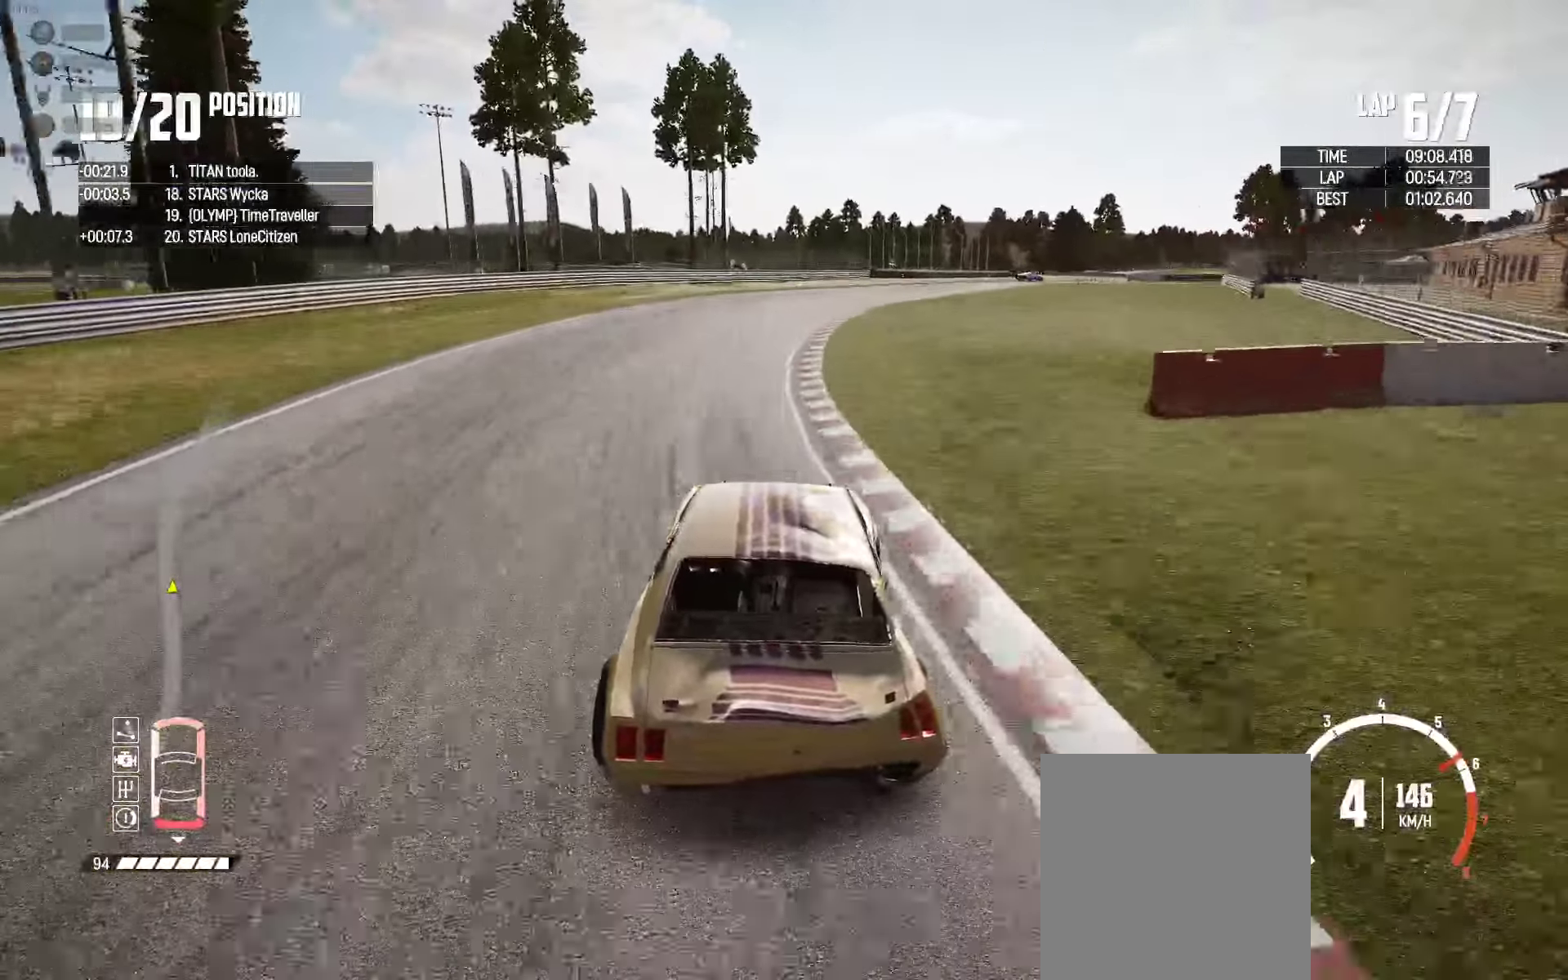
{"buttons": ["R2"], "left_stick": "center", "right_stick": "center", "events": [[17, "left_stick", "center"], [100, "left_stick", "right"], [433, "left_stick", "center"]]}
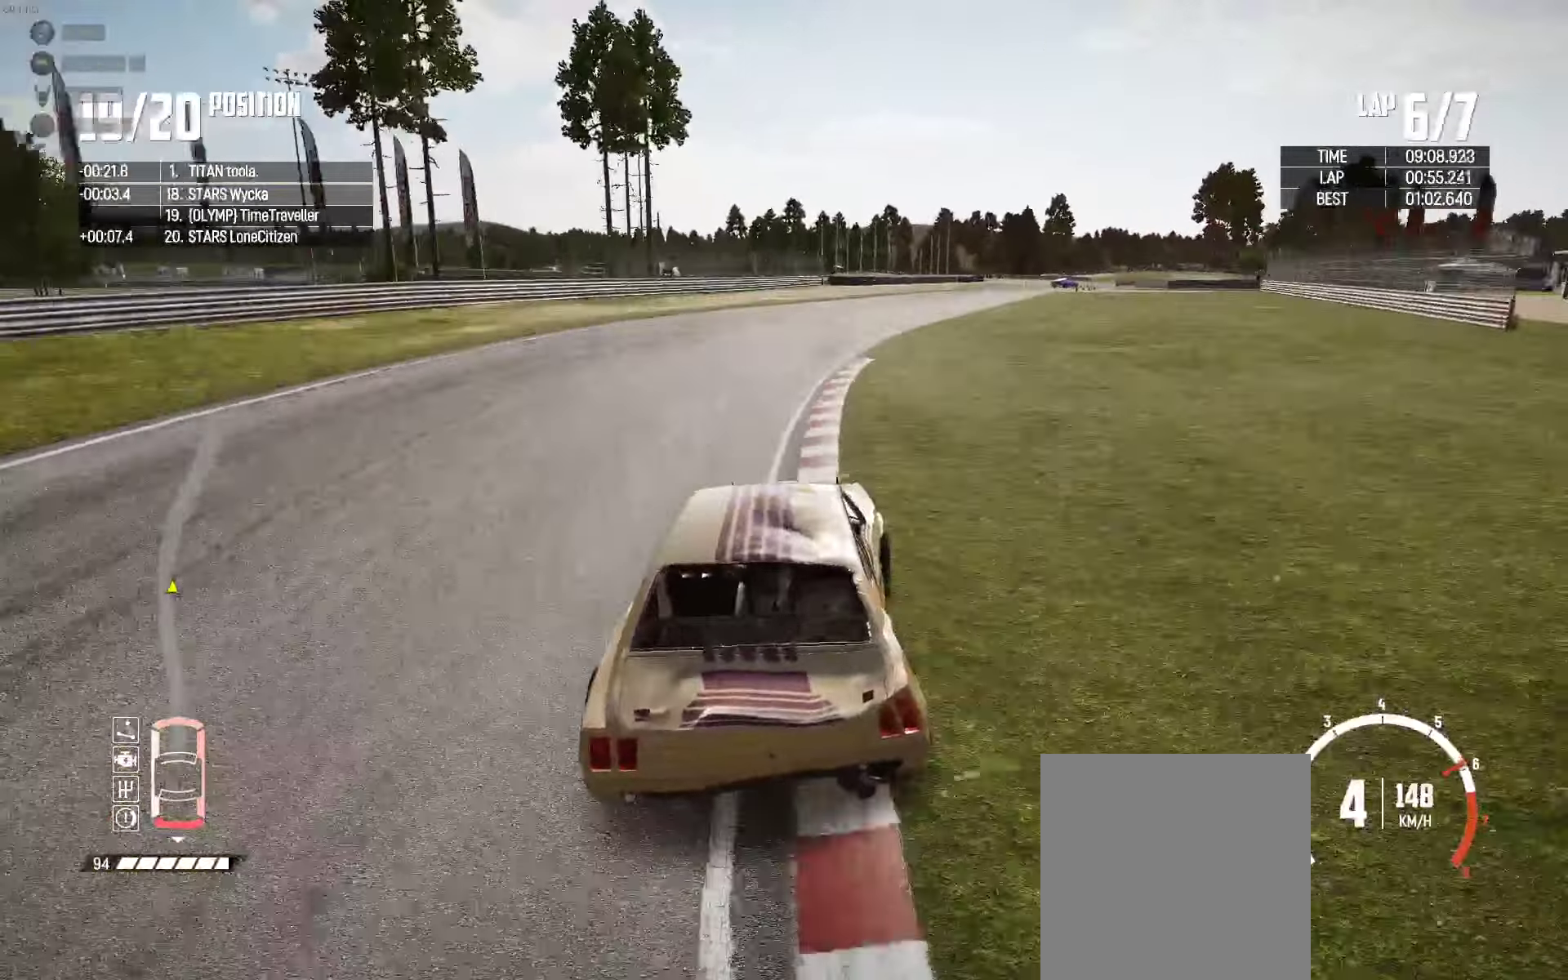
{"buttons": ["R2"], "left_stick": "center", "right_stick": "center", "events": [[33, "left_stick", "right"], [167, "left_stick", "center"], [317, "left_stick", "right"], [500, "left_stick", "center"]]}
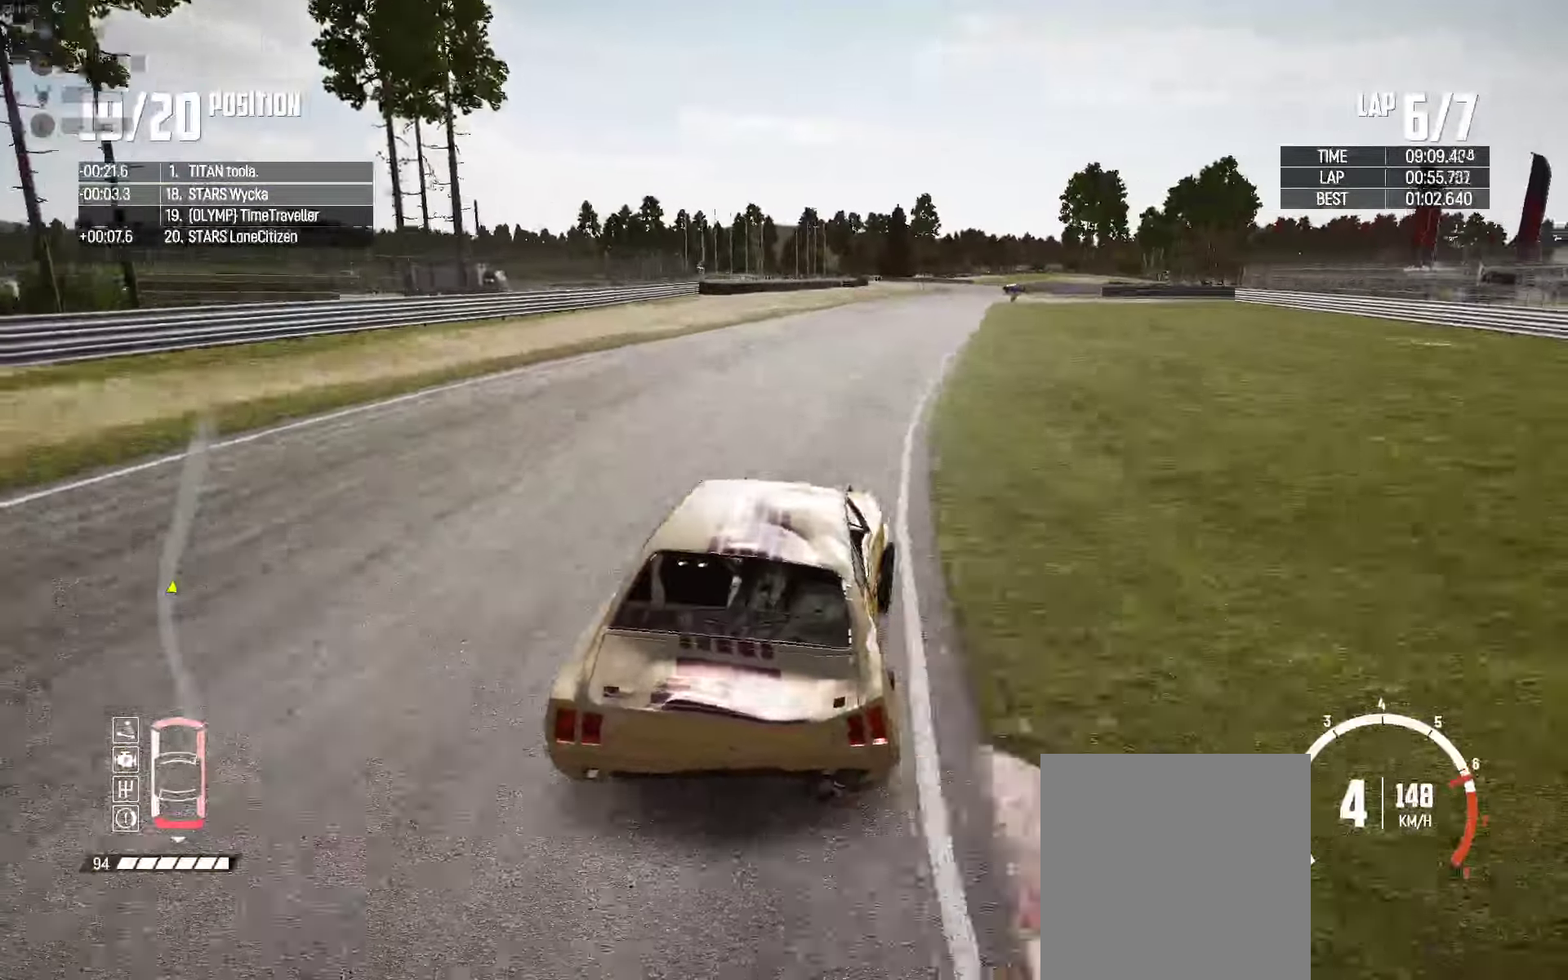
{"buttons": ["R2"], "left_stick": "left", "right_stick": "center", "events": [[450, "left_stick", "left"]]}
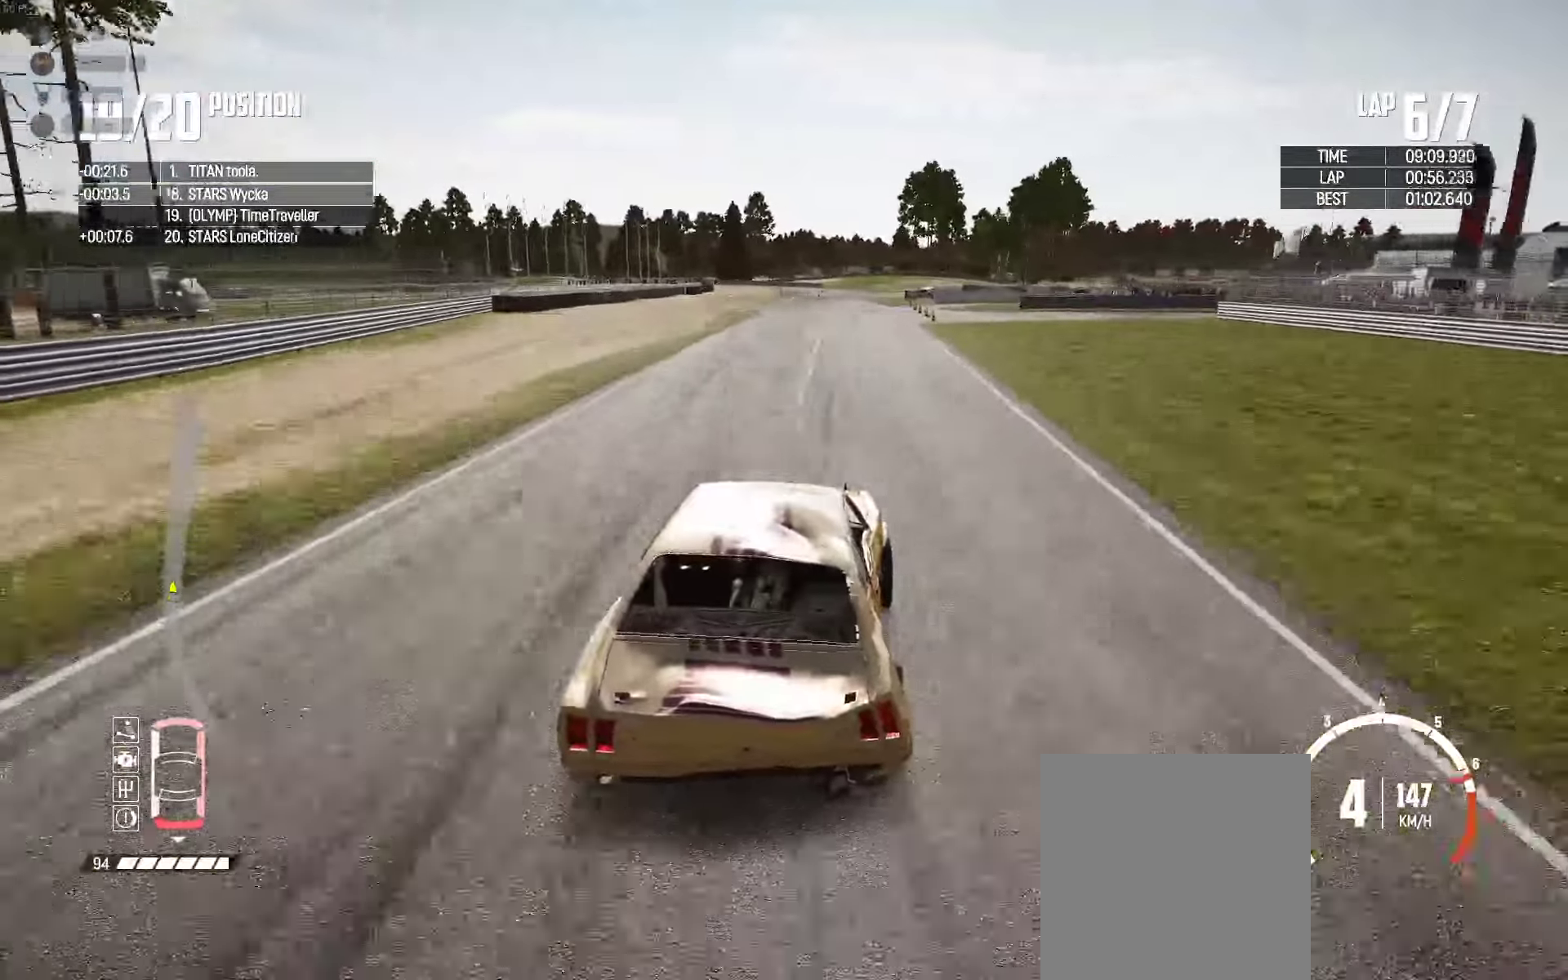
{"buttons": ["R2"], "left_stick": "center", "right_stick": "center", "events": [[50, "left_stick", "center"], [117, "left_stick", "left"], [267, "left_stick", "down-right"], [317, "left_stick", "center"]]}
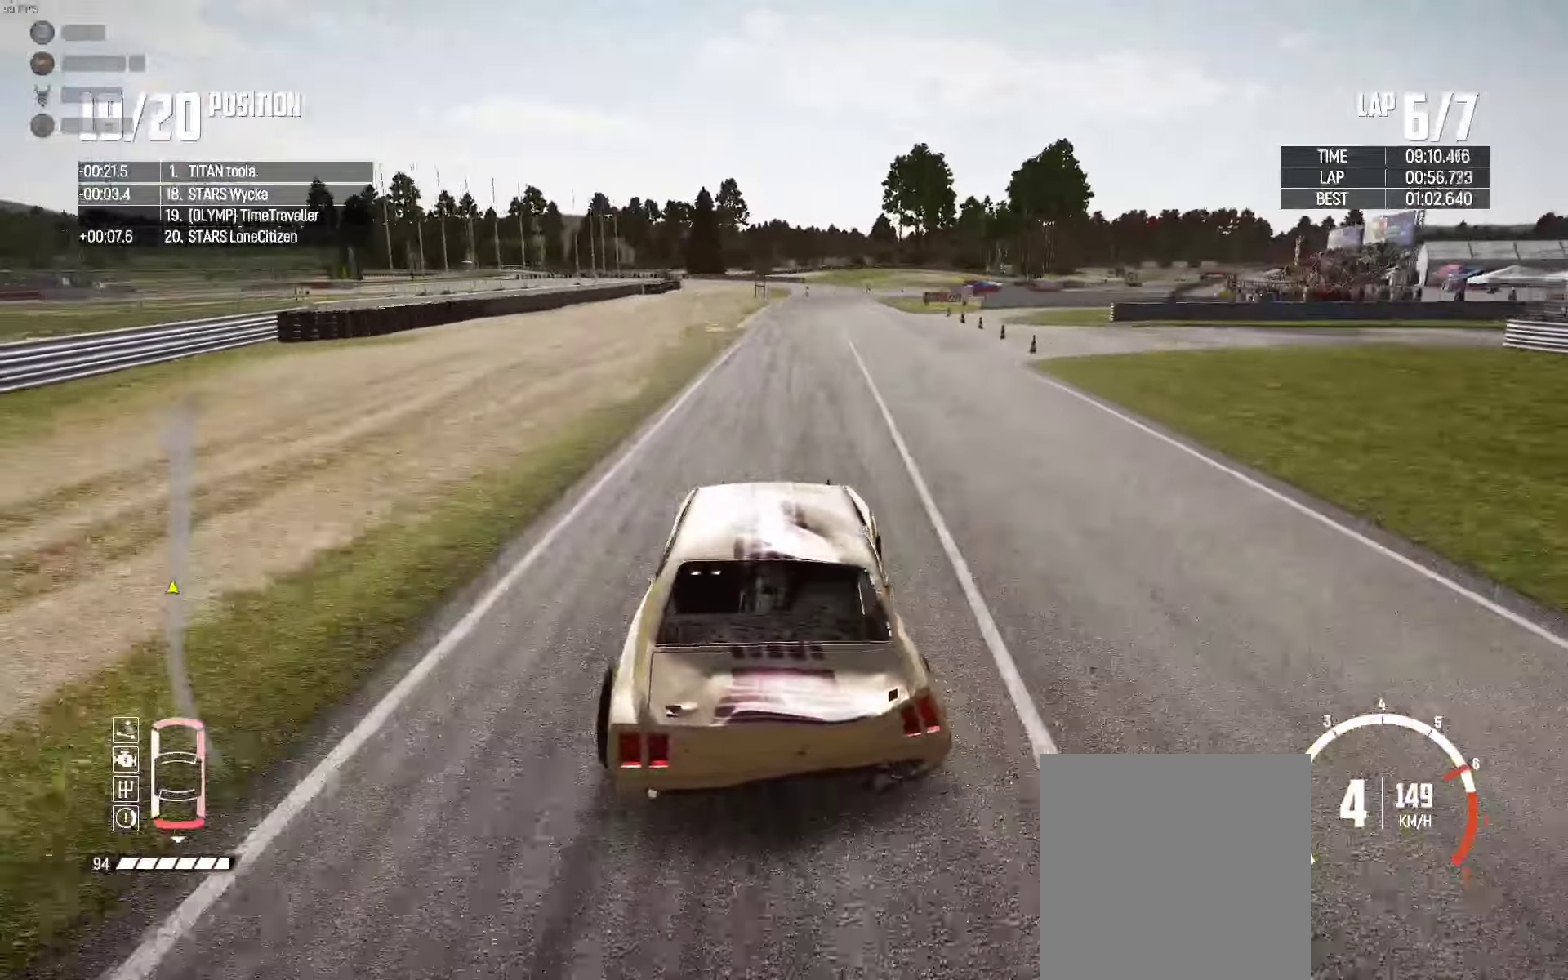
{"buttons": ["R2"], "left_stick": "right", "right_stick": "center", "events": [[150, "left_stick", "right"]]}
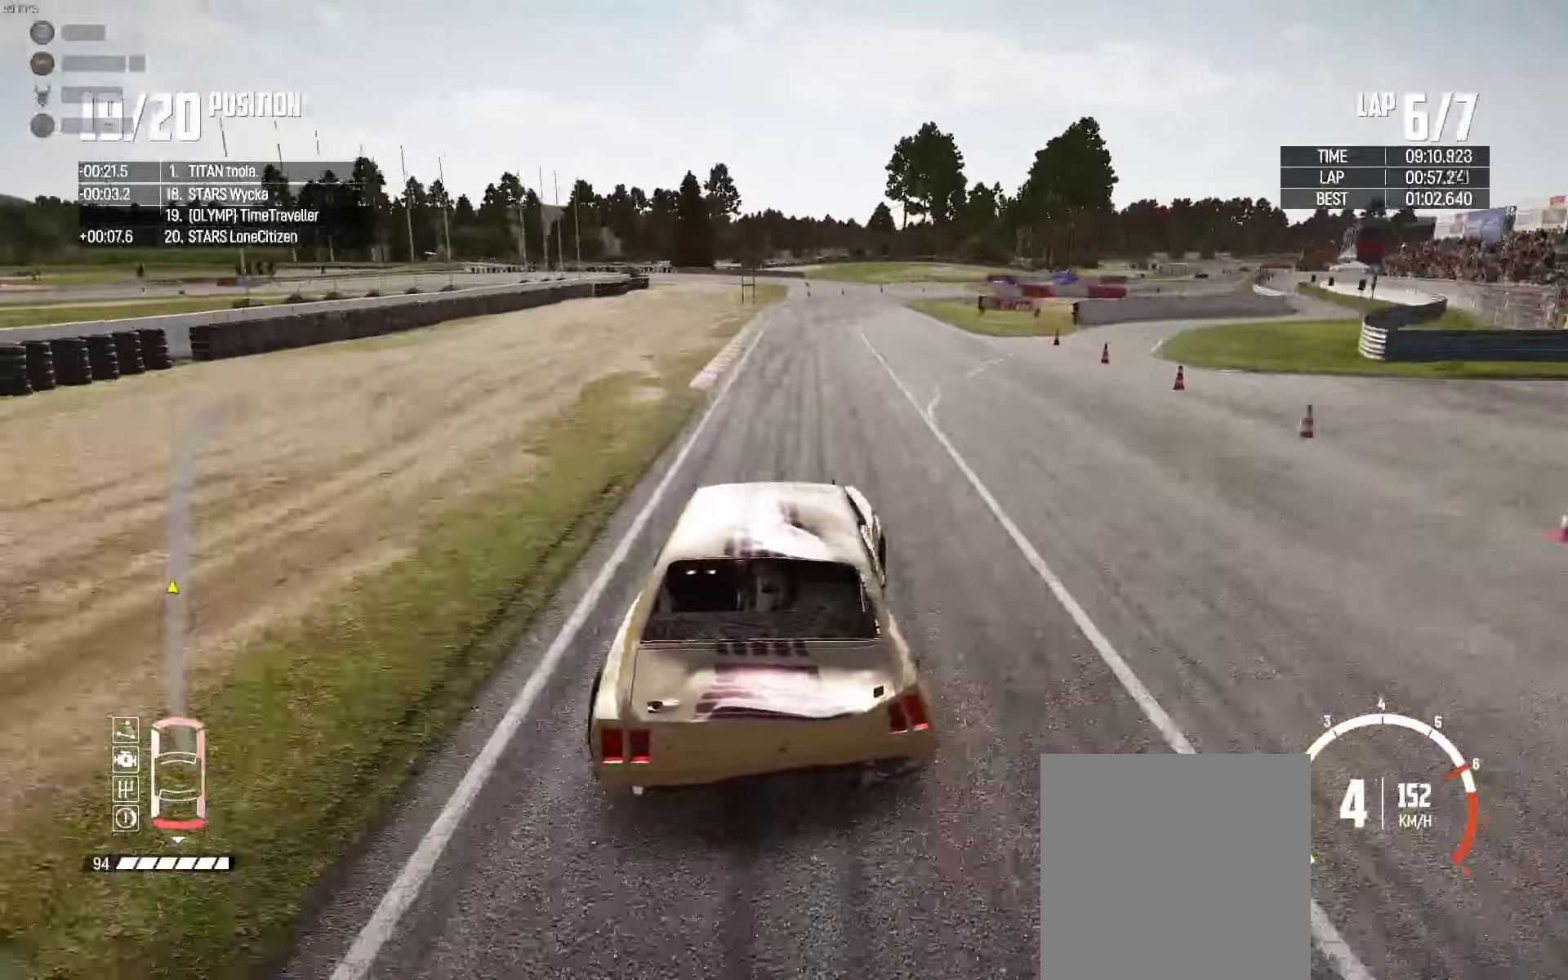
{"buttons": ["L2"], "left_stick": "right", "right_stick": "center", "events": [[434, "R2", "up"], [467, "L2", "down"]]}
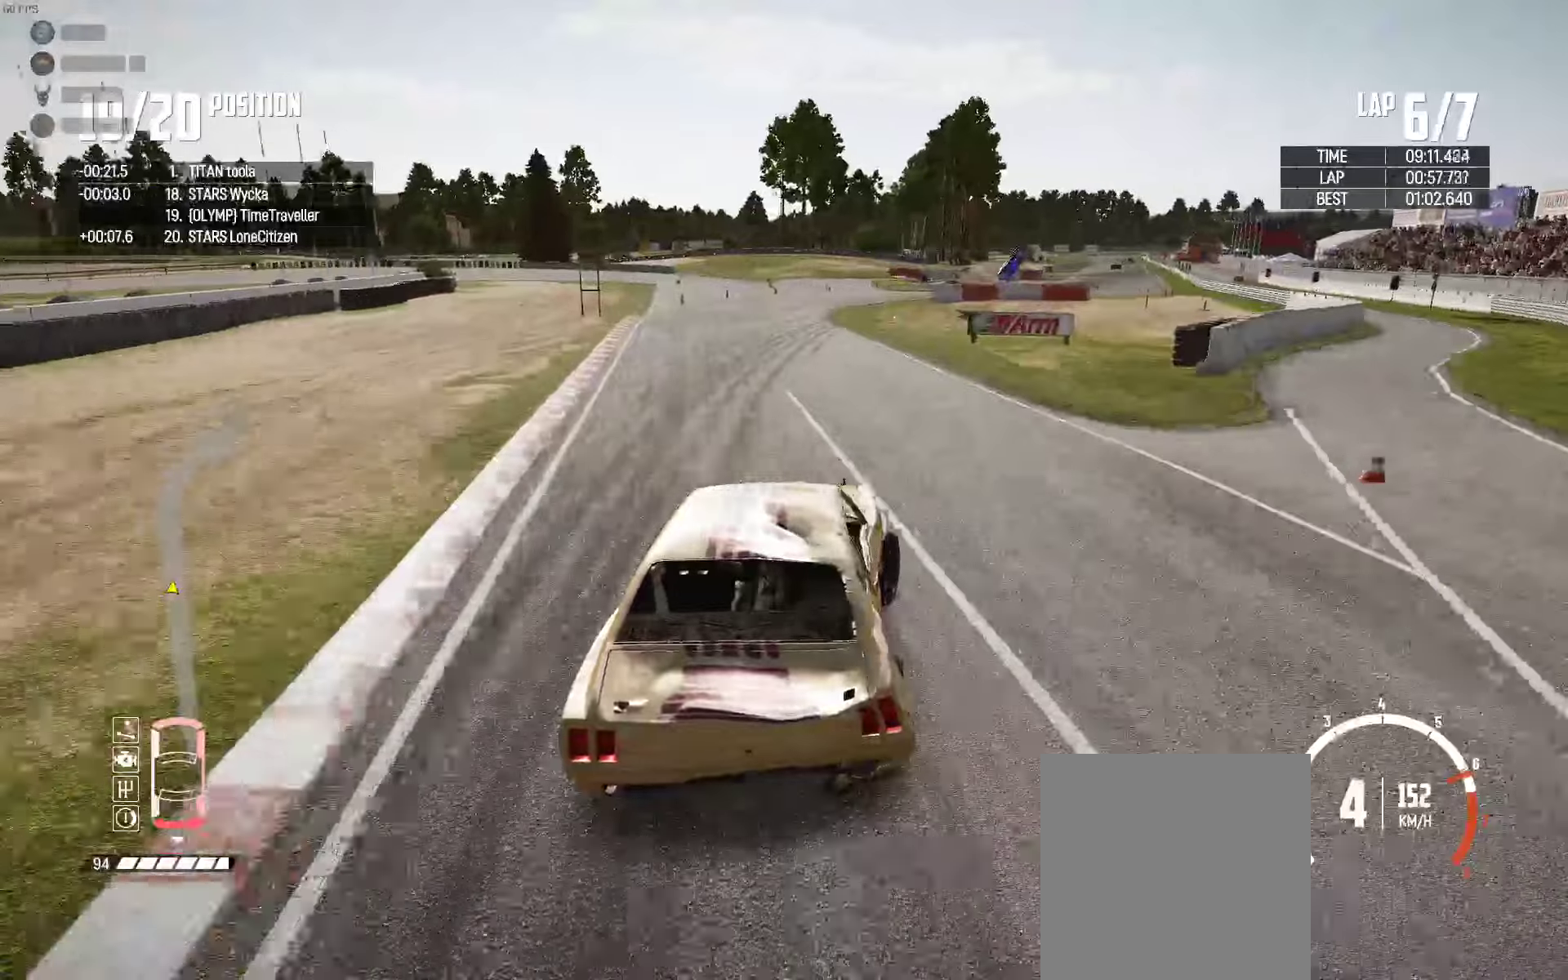
{"buttons": ["L2"], "left_stick": "up-right", "right_stick": "center", "events": [[217, "left_stick", "up-right"]]}
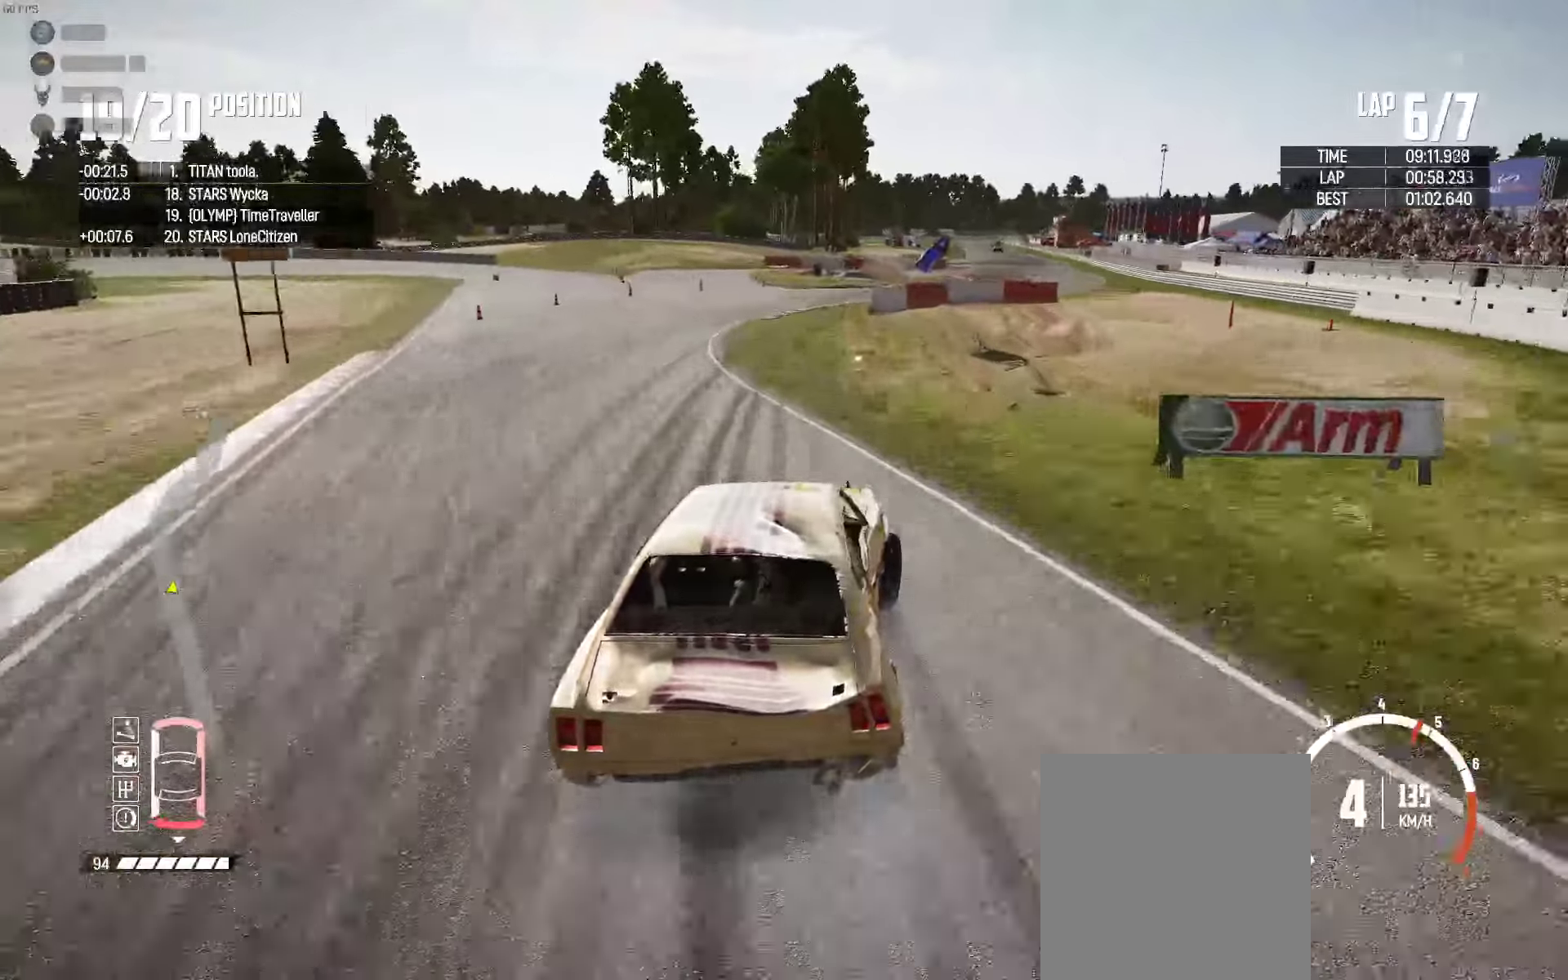
{"buttons": ["R2"], "left_stick": "up-right", "right_stick": "center", "events": [[117, "L2", "up"], [450, "R2", "down"]]}
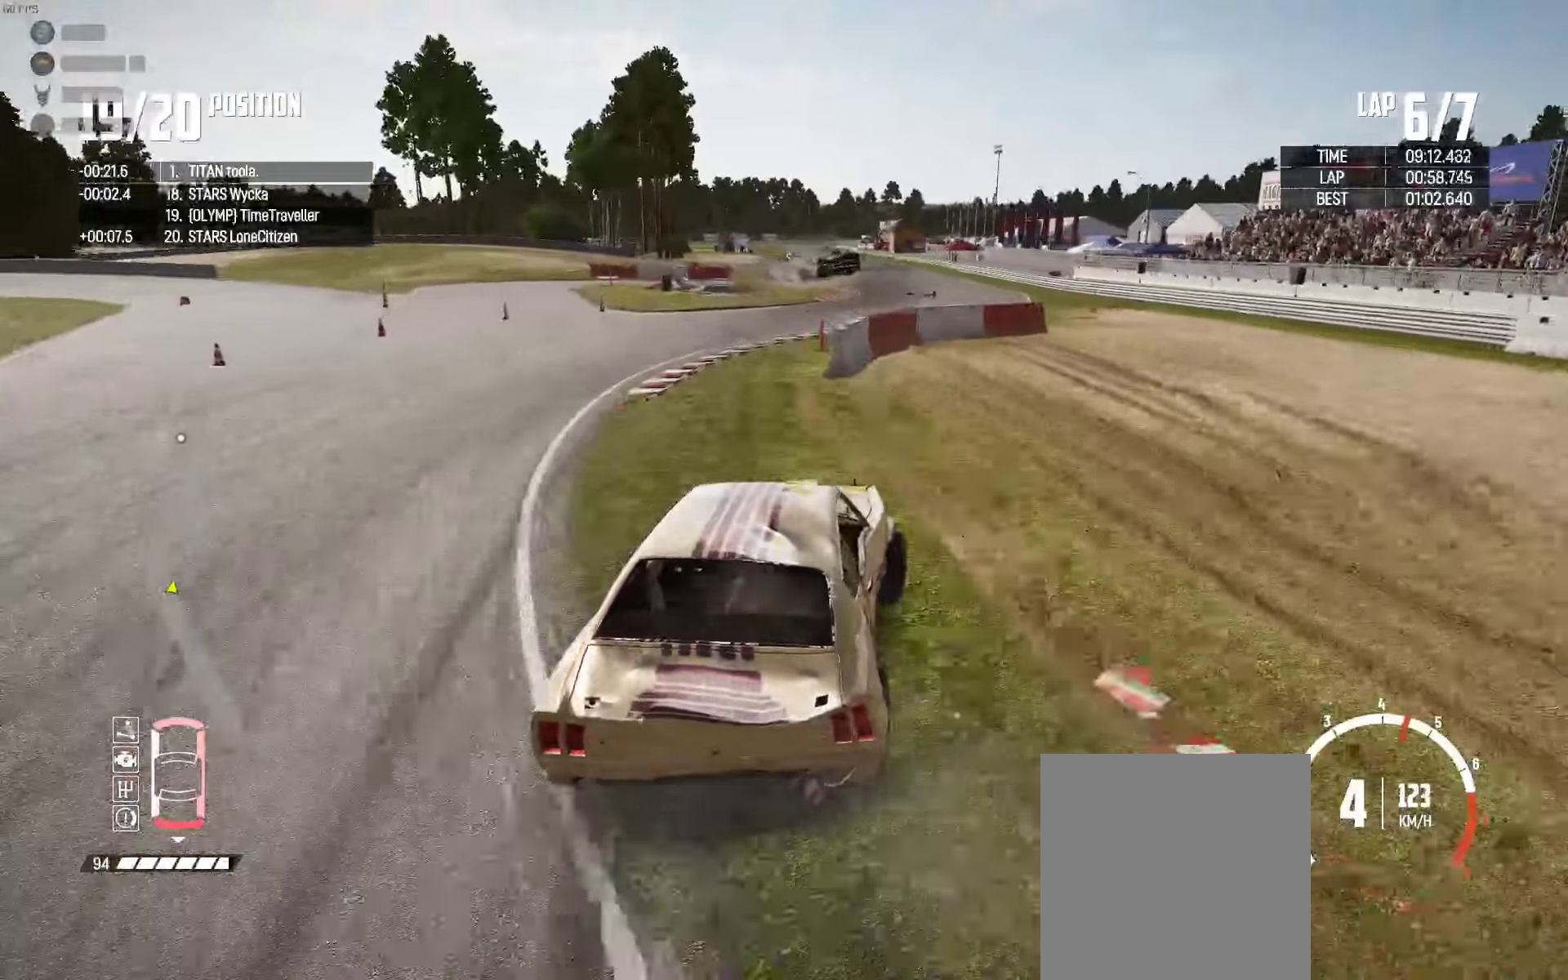
{"buttons": ["R2"], "left_stick": "center", "right_stick": "center", "events": [[134, "left_stick", "up-left"], [284, "left_stick", "center"]]}
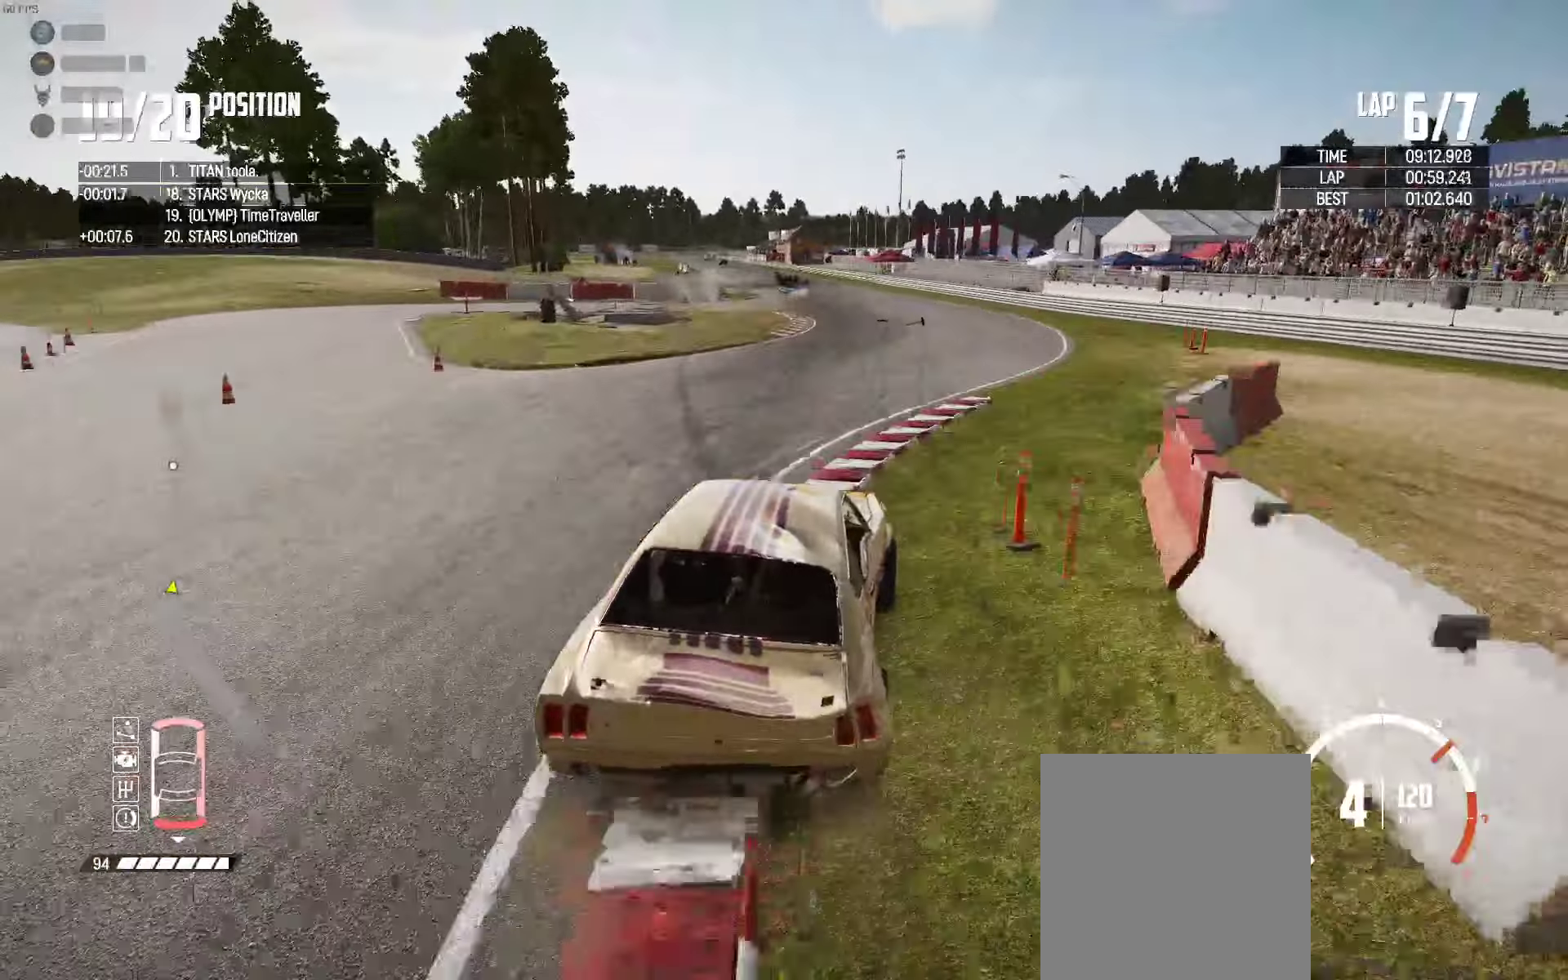
{"buttons": ["R2"], "left_stick": "left", "right_stick": "center", "events": [[200, "left_stick", "left"]]}